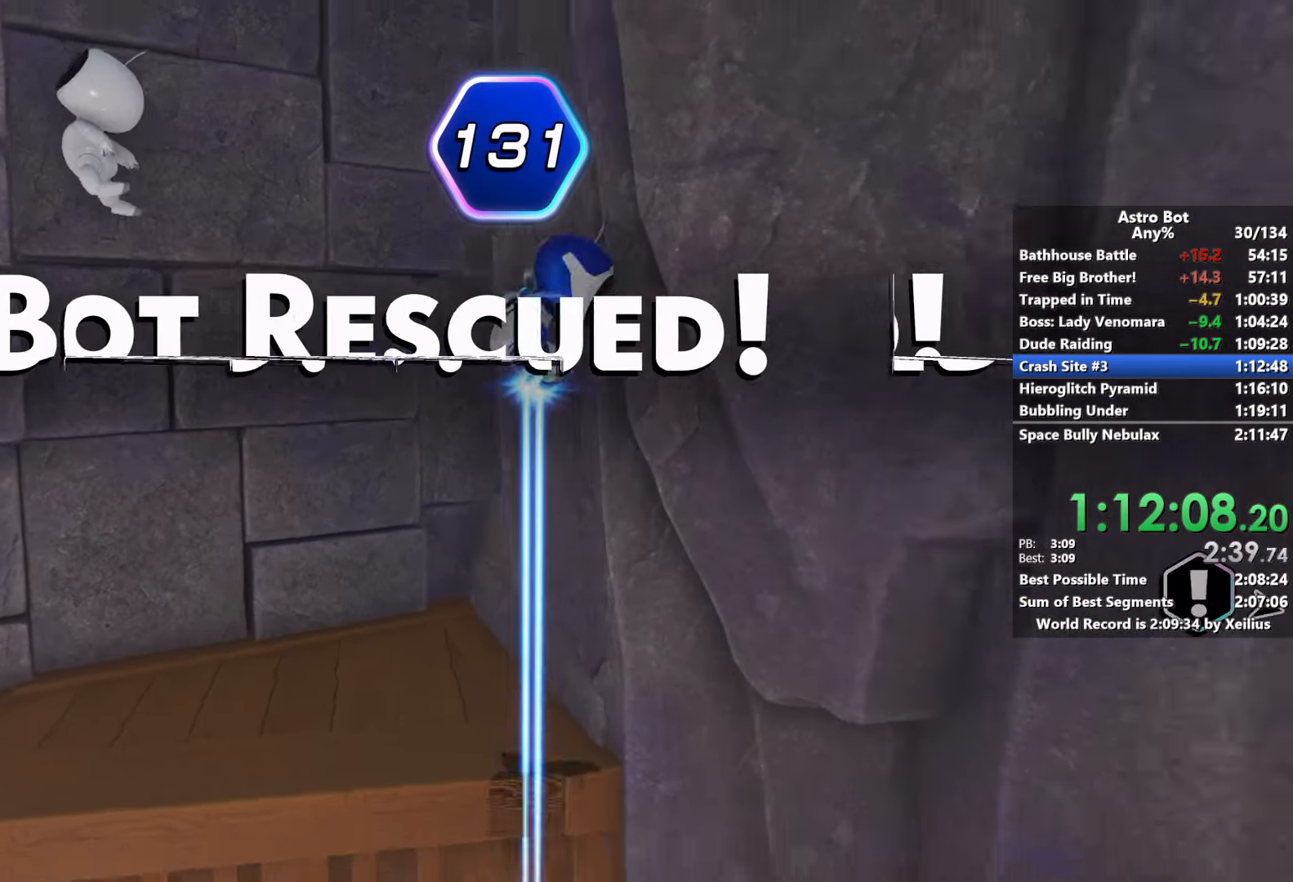
Gameplay with a controller (PlayStation layout); each line is a JSON object with the inputs held at the frame after it. "events" lists button and stick changes between this image and that frame as [ms after this image, input, new state], when the widget could be followed in between. Not read: L3.
{"buttons": ["CROSS"], "left_stick": "right", "right_stick": "right", "events": [[467, "left_stick", "right"]]}
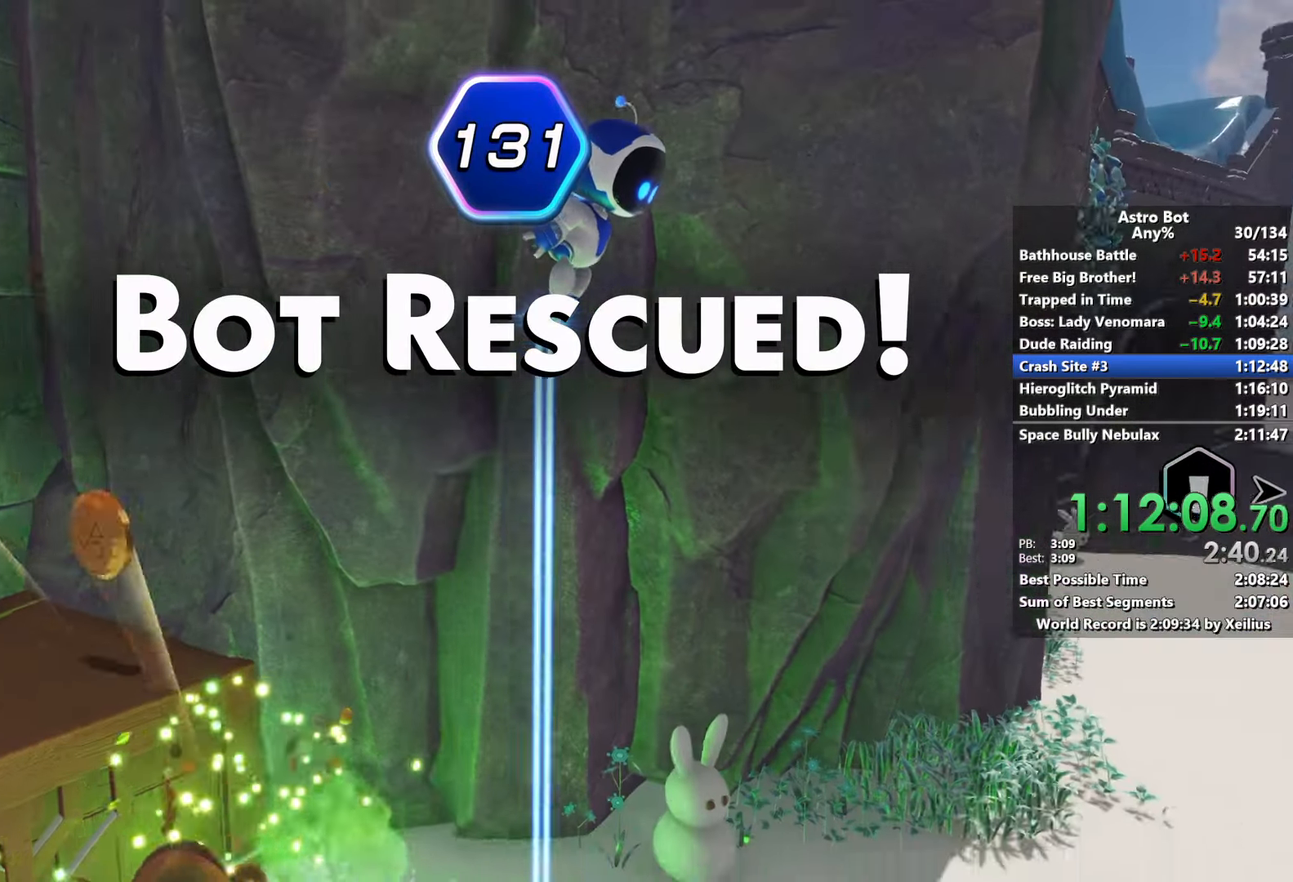
{"buttons": [], "left_stick": "right", "right_stick": "right", "events": [[83, "CROSS", "up"]]}
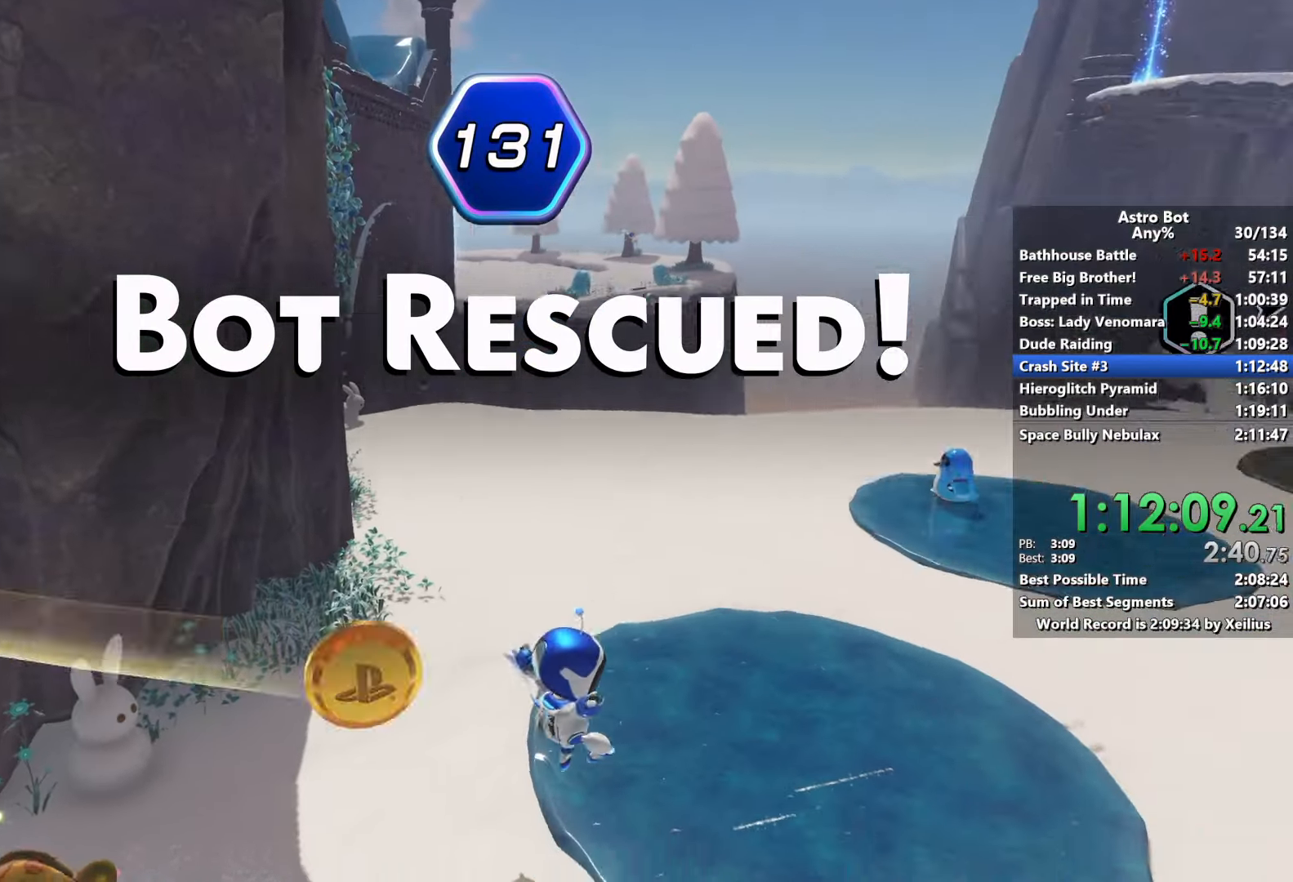
{"buttons": ["CROSS"], "left_stick": "up-right", "right_stick": "up-right", "events": [[167, "left_stick", "up-right"], [383, "right_stick", "center"], [450, "CROSS", "down"], [500, "right_stick", "up-right"]]}
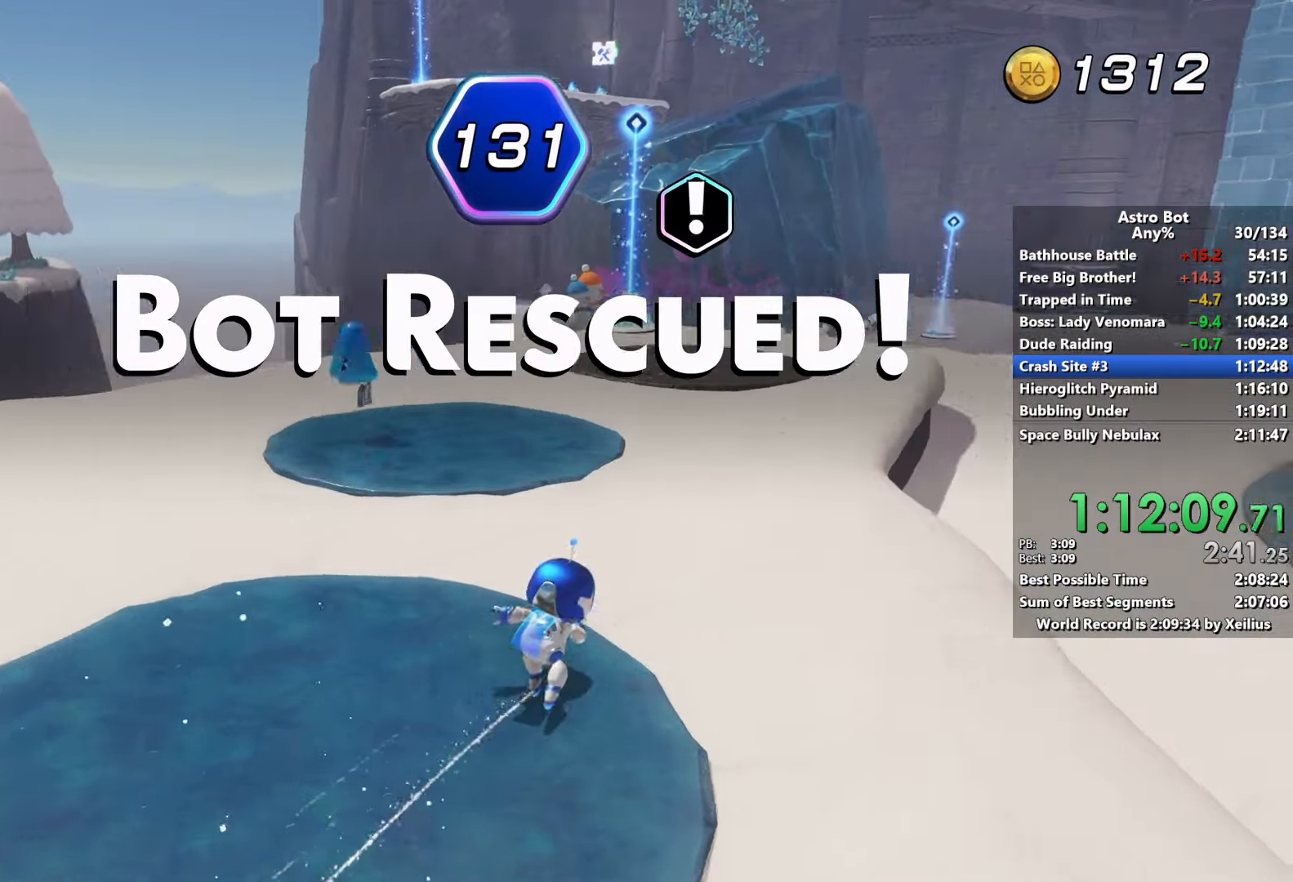
{"buttons": ["CROSS"], "left_stick": "up", "right_stick": "center", "events": [[133, "right_stick", "center"], [283, "CROSS", "up"], [383, "left_stick", "up"], [467, "CROSS", "down"]]}
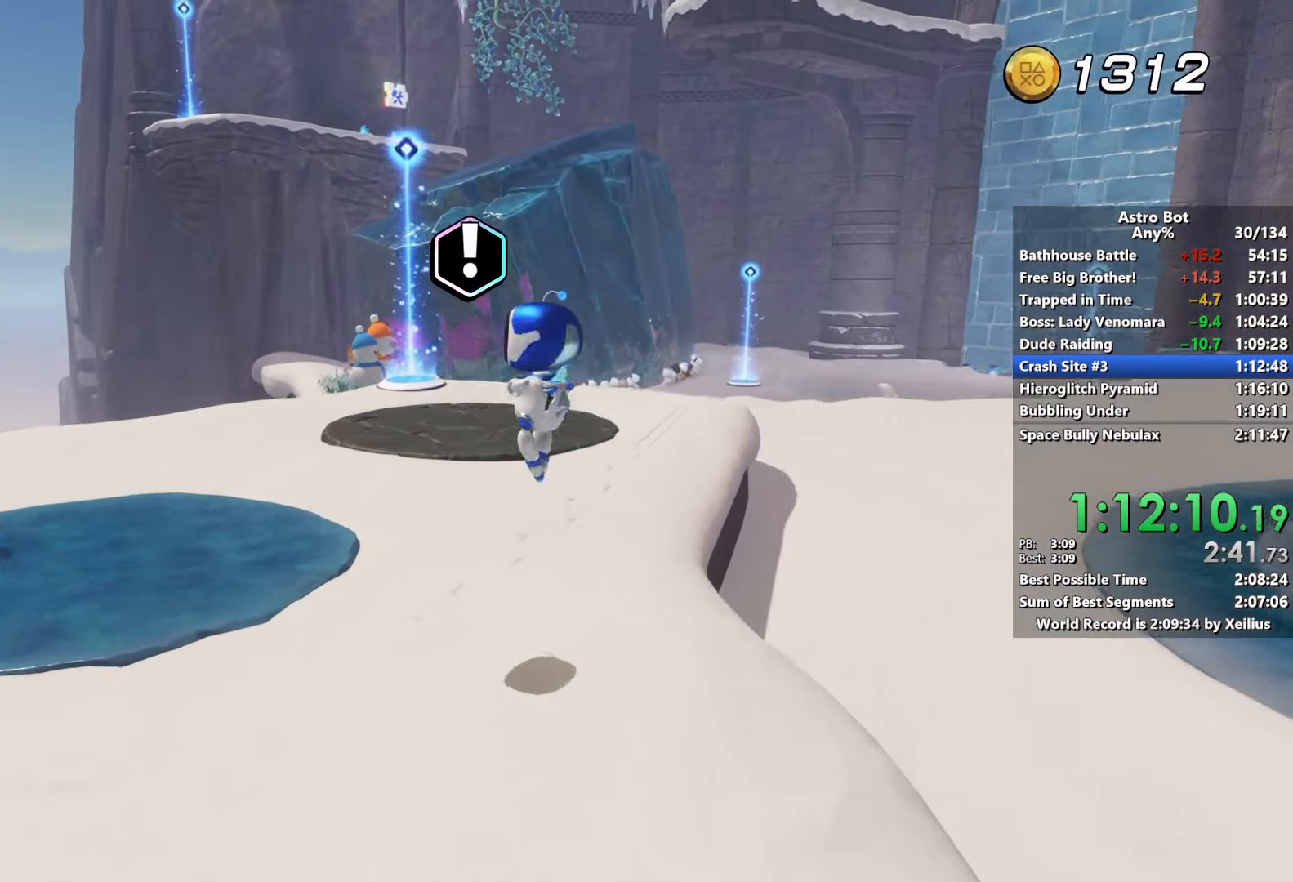
{"buttons": ["CROSS"], "left_stick": "up", "right_stick": "center", "events": []}
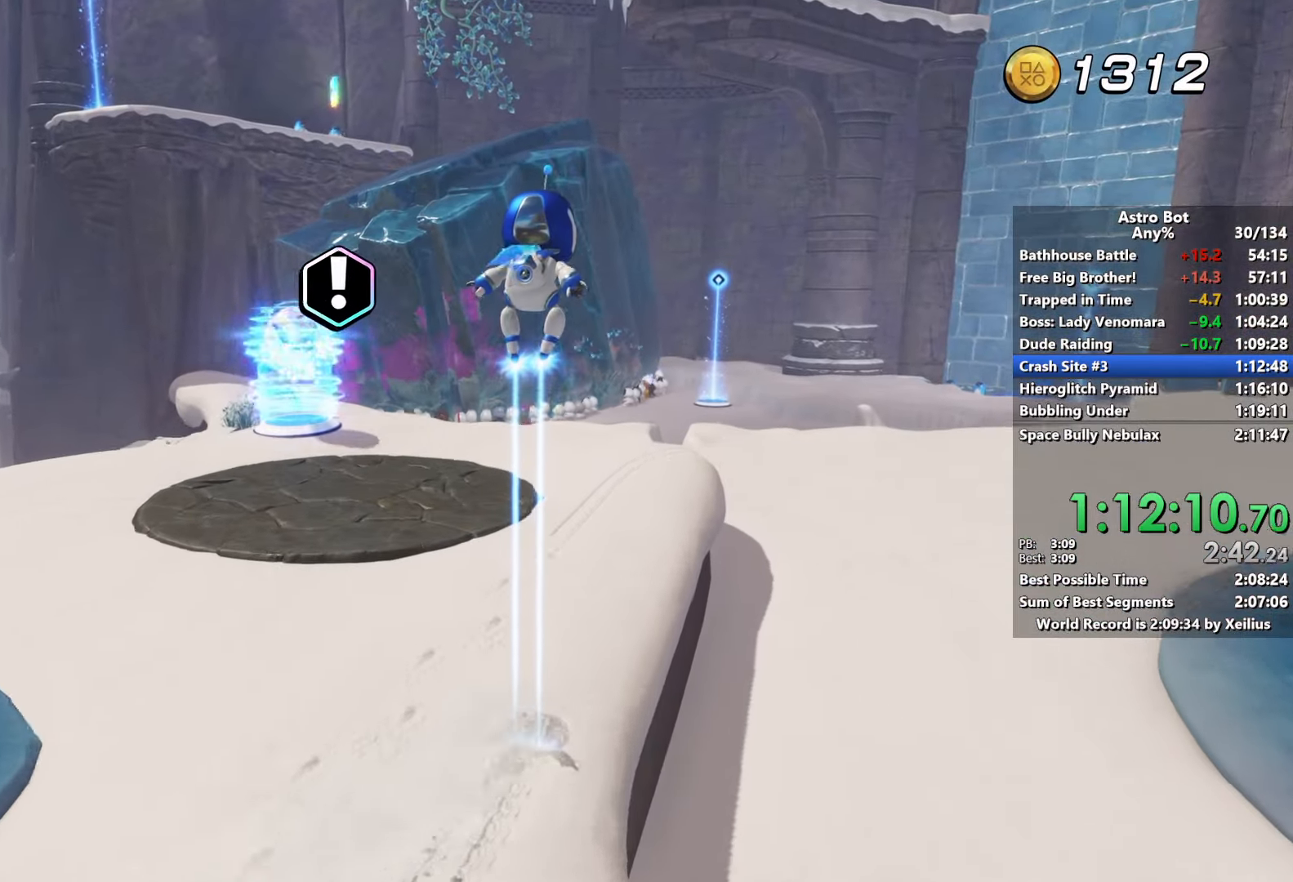
{"buttons": ["CROSS"], "left_stick": "up", "right_stick": "center", "events": []}
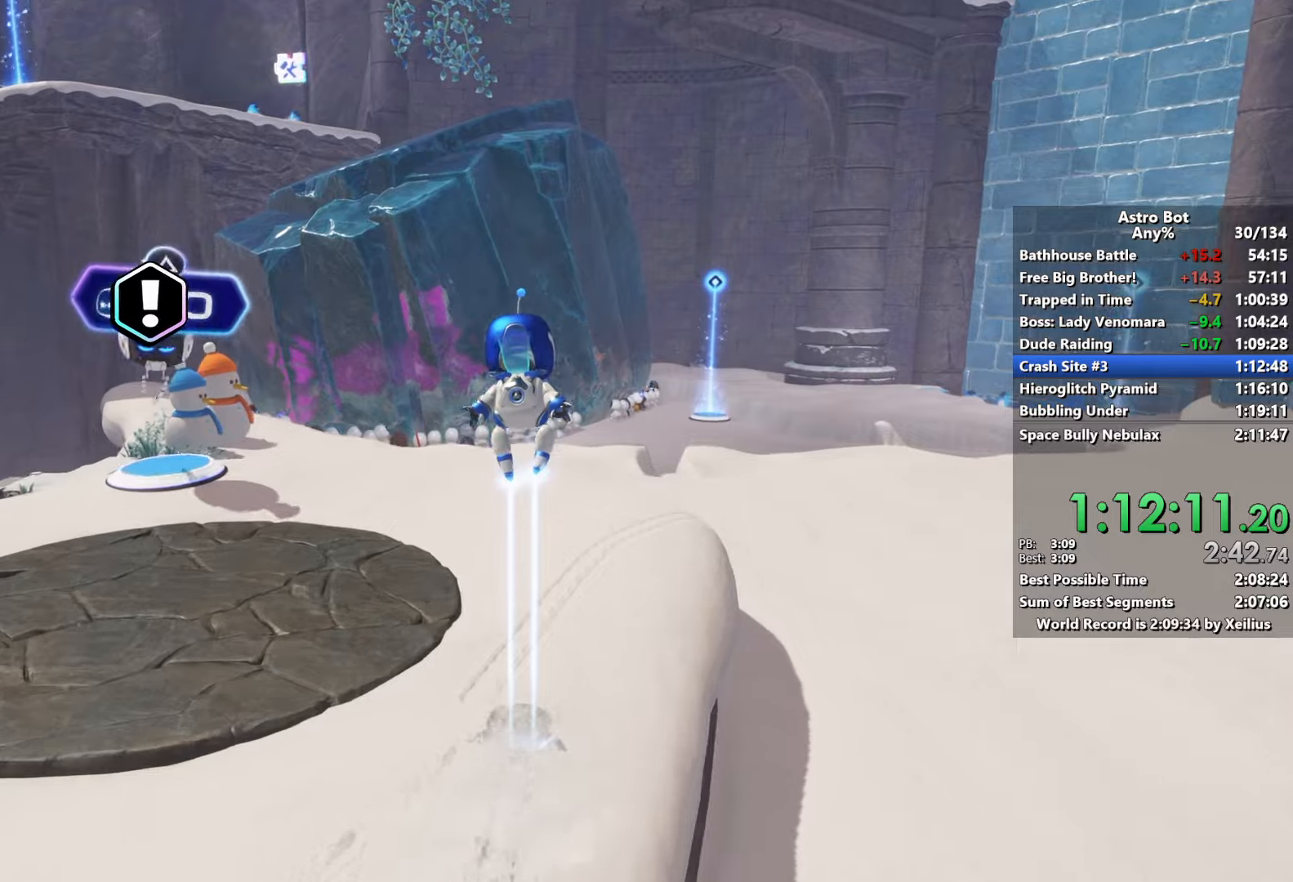
{"buttons": ["CROSS"], "left_stick": "up", "right_stick": "center", "events": [[133, "CROSS", "up"], [250, "CROSS", "down"]]}
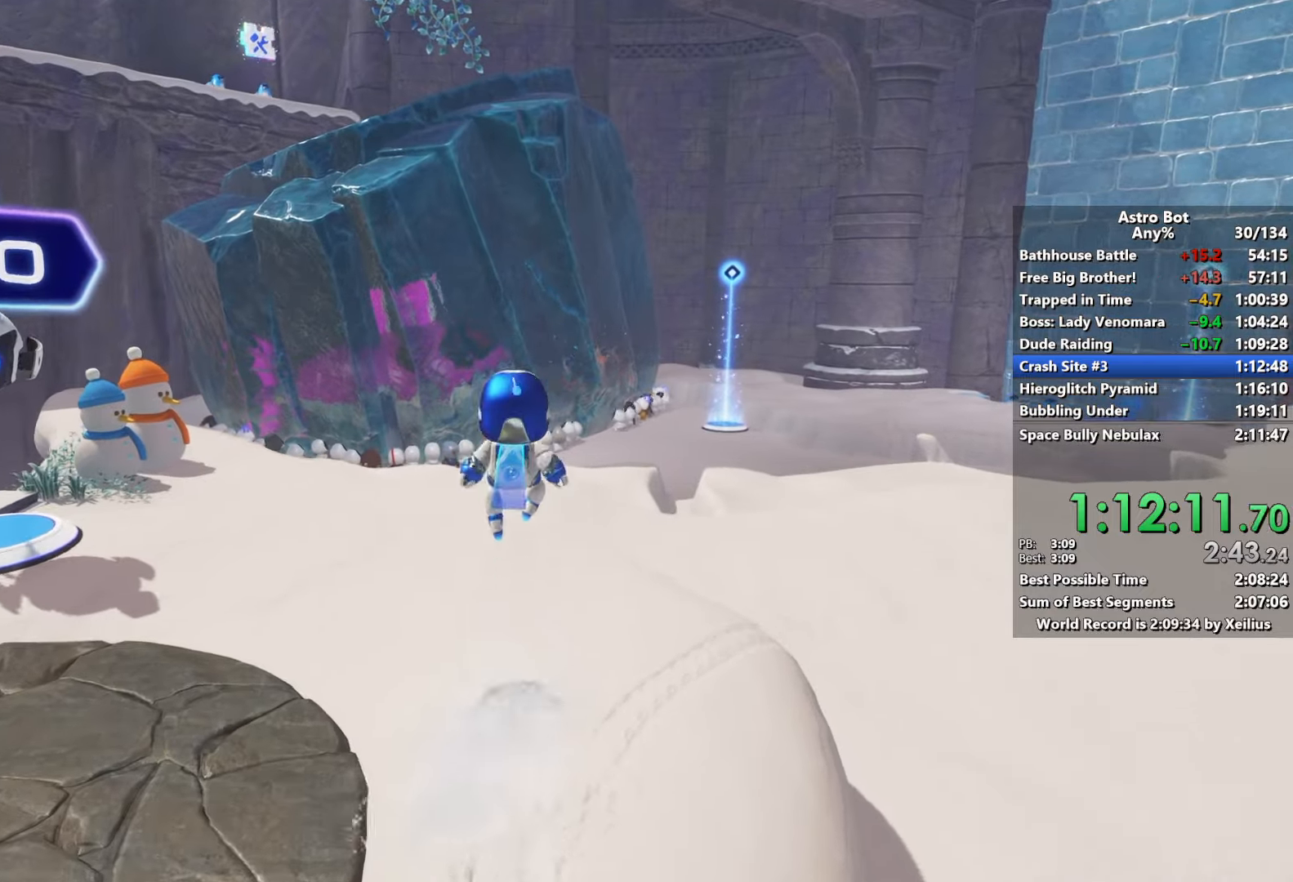
{"buttons": ["CROSS"], "left_stick": "up", "right_stick": "center", "events": [[67, "CROSS", "up"], [250, "CROSS", "down"]]}
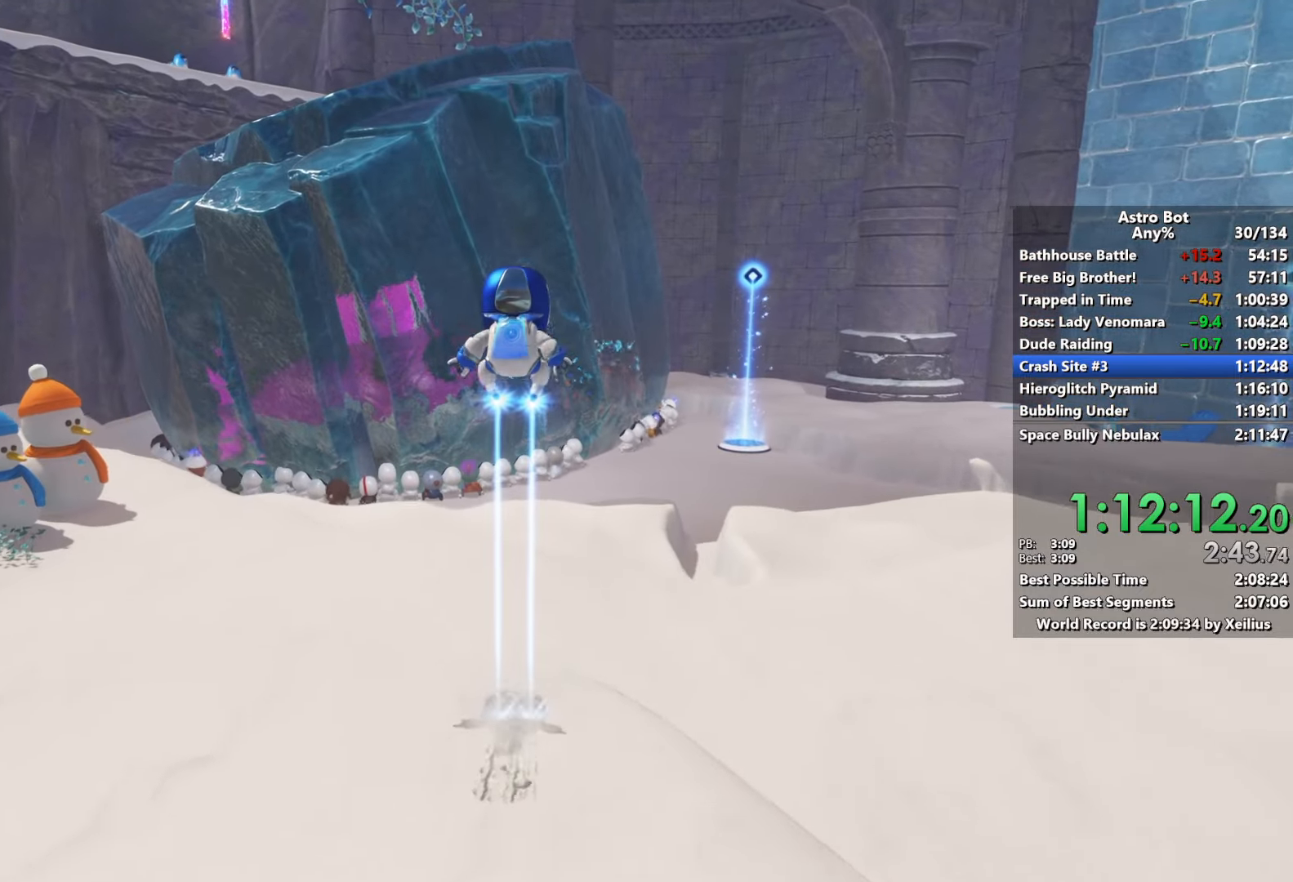
{"buttons": ["CROSS"], "left_stick": "up", "right_stick": "center", "events": []}
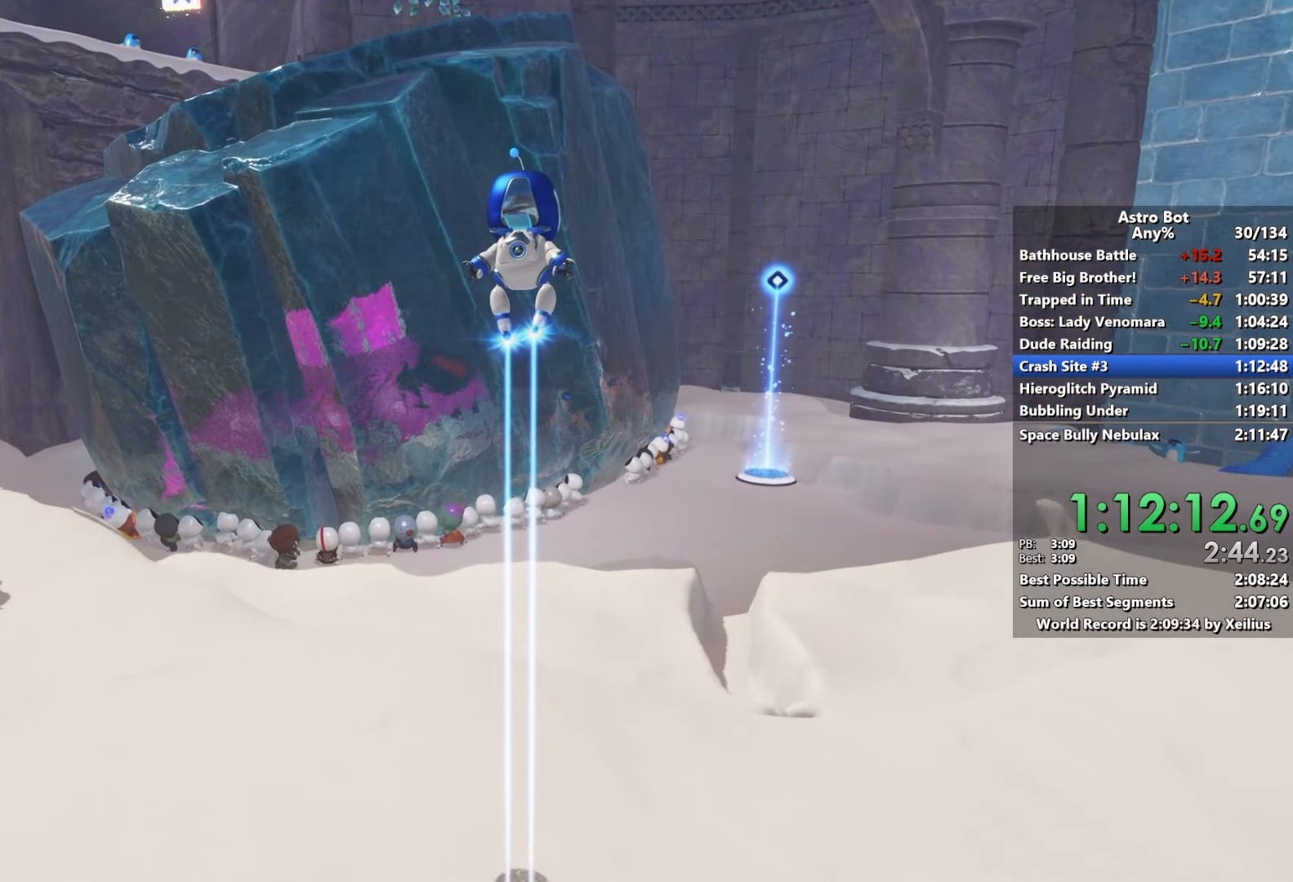
{"buttons": [], "left_stick": "up", "right_stick": "center", "events": [[133, "SQUARE", "down"], [333, "CROSS", "up"], [333, "right_stick", "left"], [450, "right_stick", "center"], [467, "SQUARE", "up"]]}
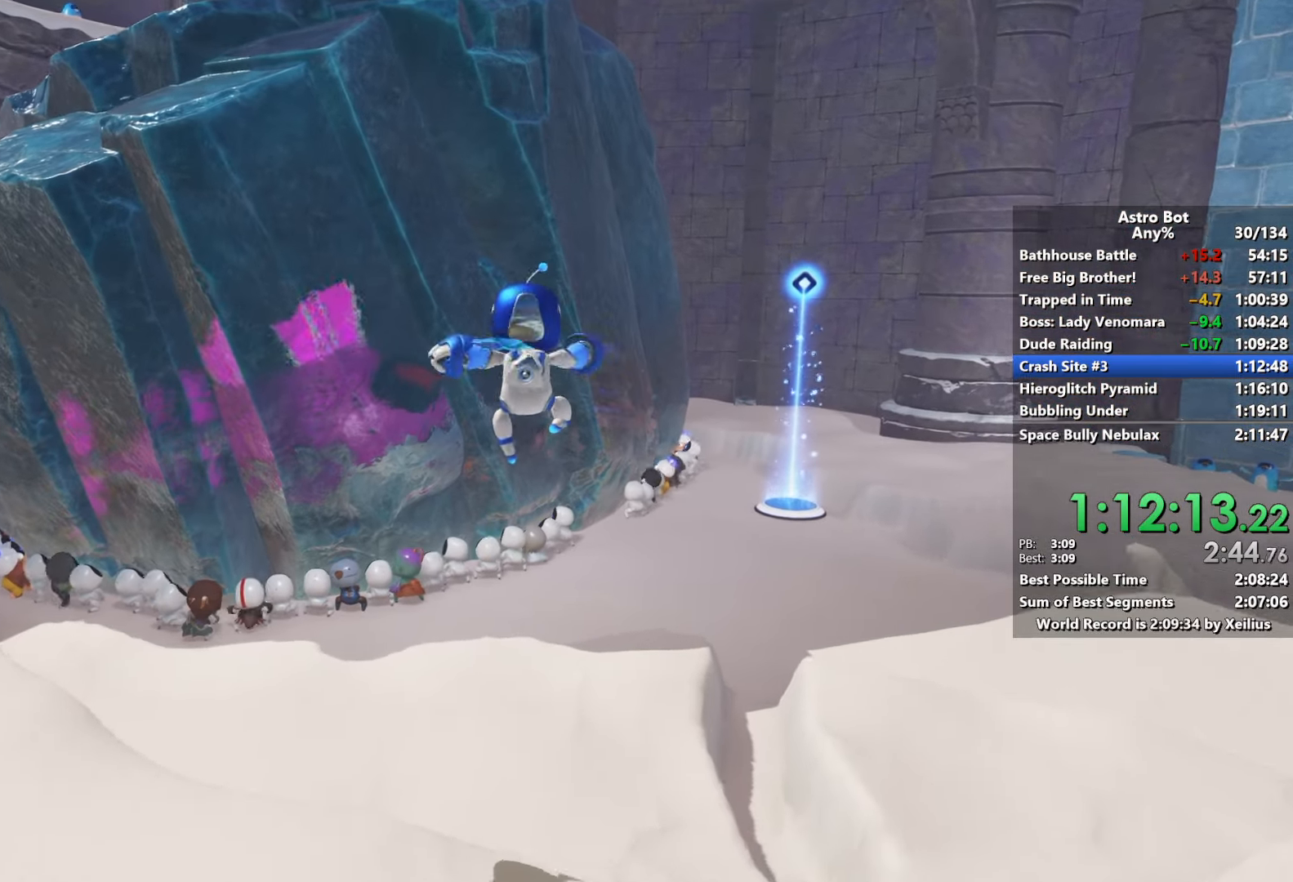
{"buttons": [], "left_stick": "up", "right_stick": "left", "events": [[300, "right_stick", "left"]]}
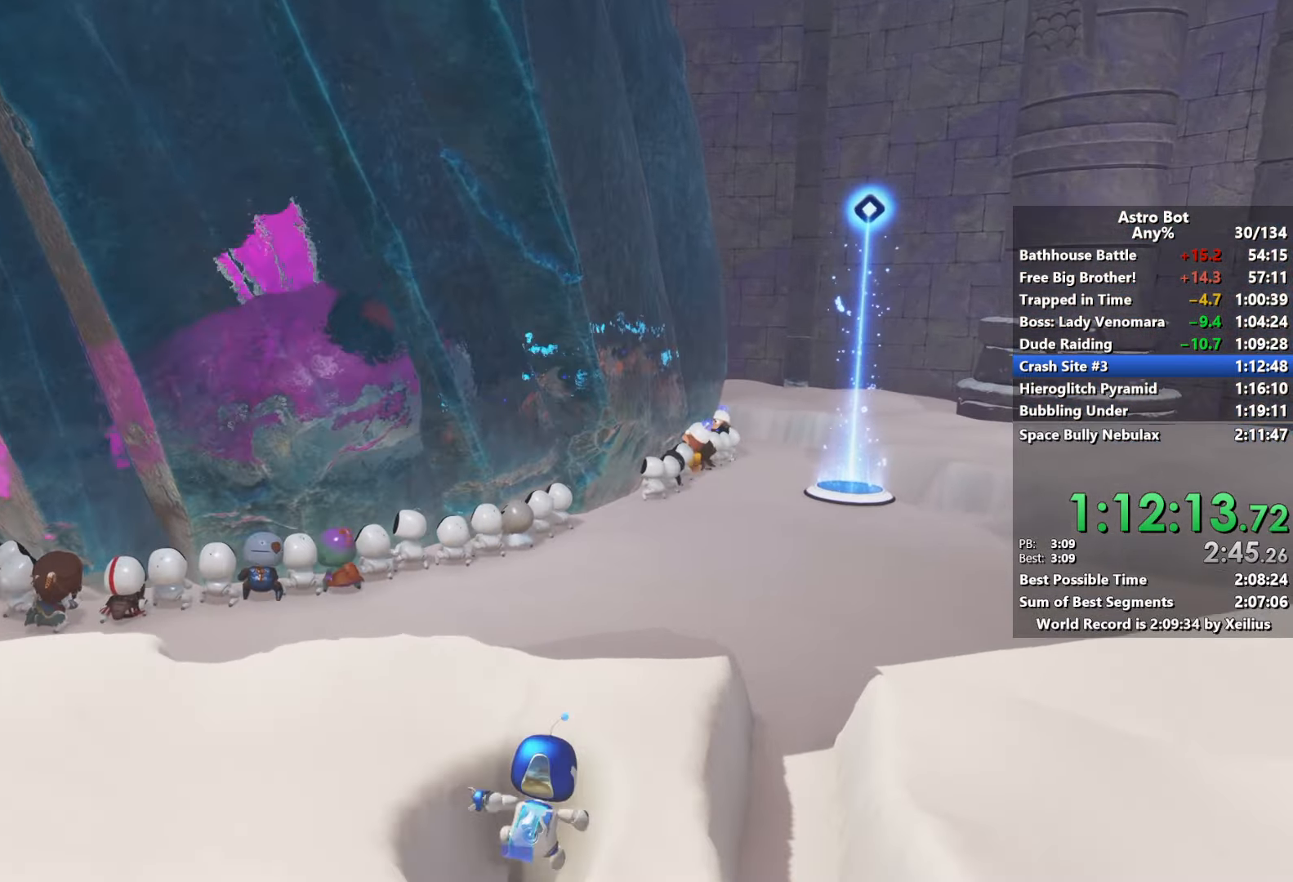
{"buttons": [], "left_stick": "up-right", "right_stick": "down-left", "events": [[133, "right_stick", "center"], [150, "left_stick", "up-right"], [500, "right_stick", "down-left"]]}
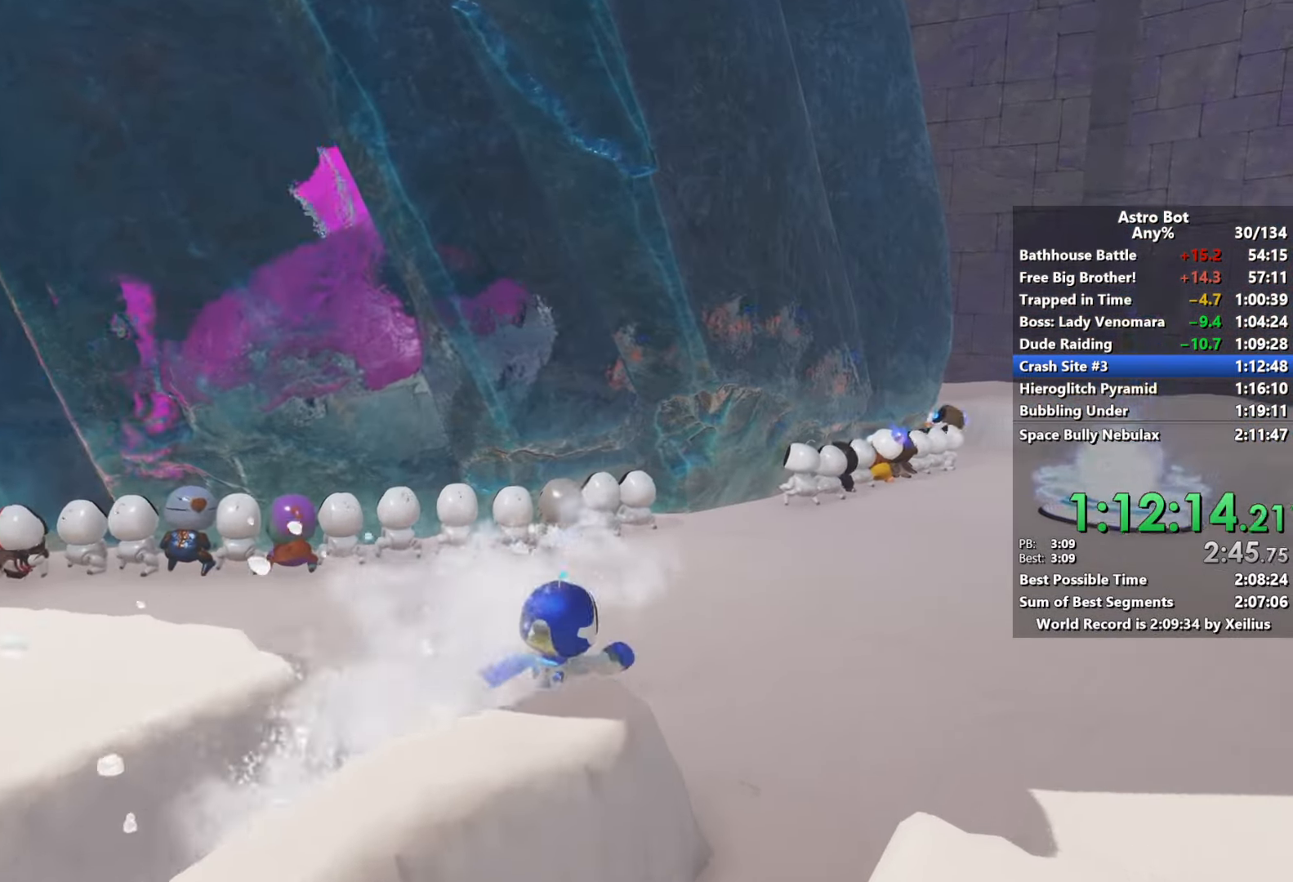
{"buttons": [], "left_stick": "up-right", "right_stick": "left", "events": [[133, "right_stick", "left"]]}
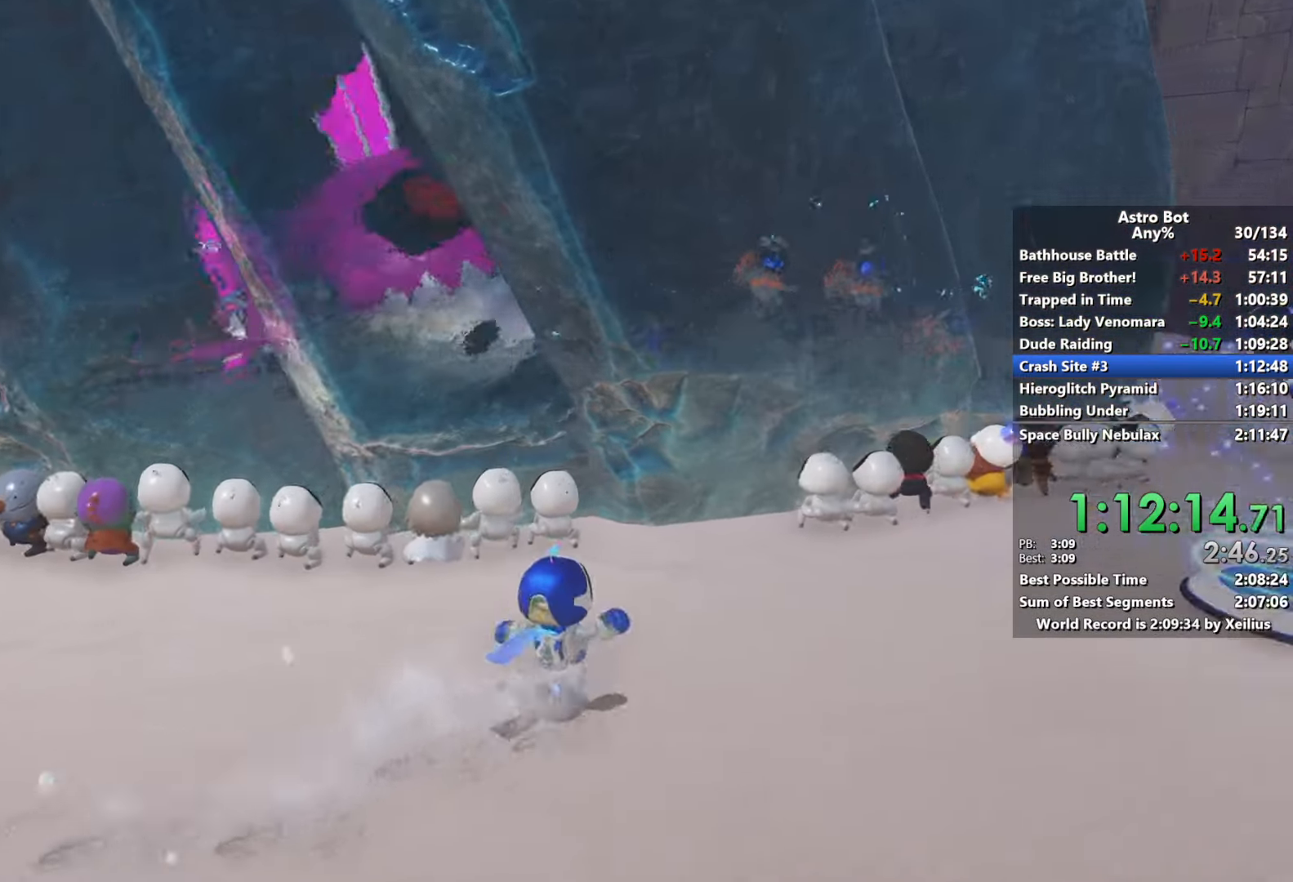
{"buttons": [], "left_stick": "up", "right_stick": "center", "events": [[250, "right_stick", "center"], [433, "left_stick", "up"]]}
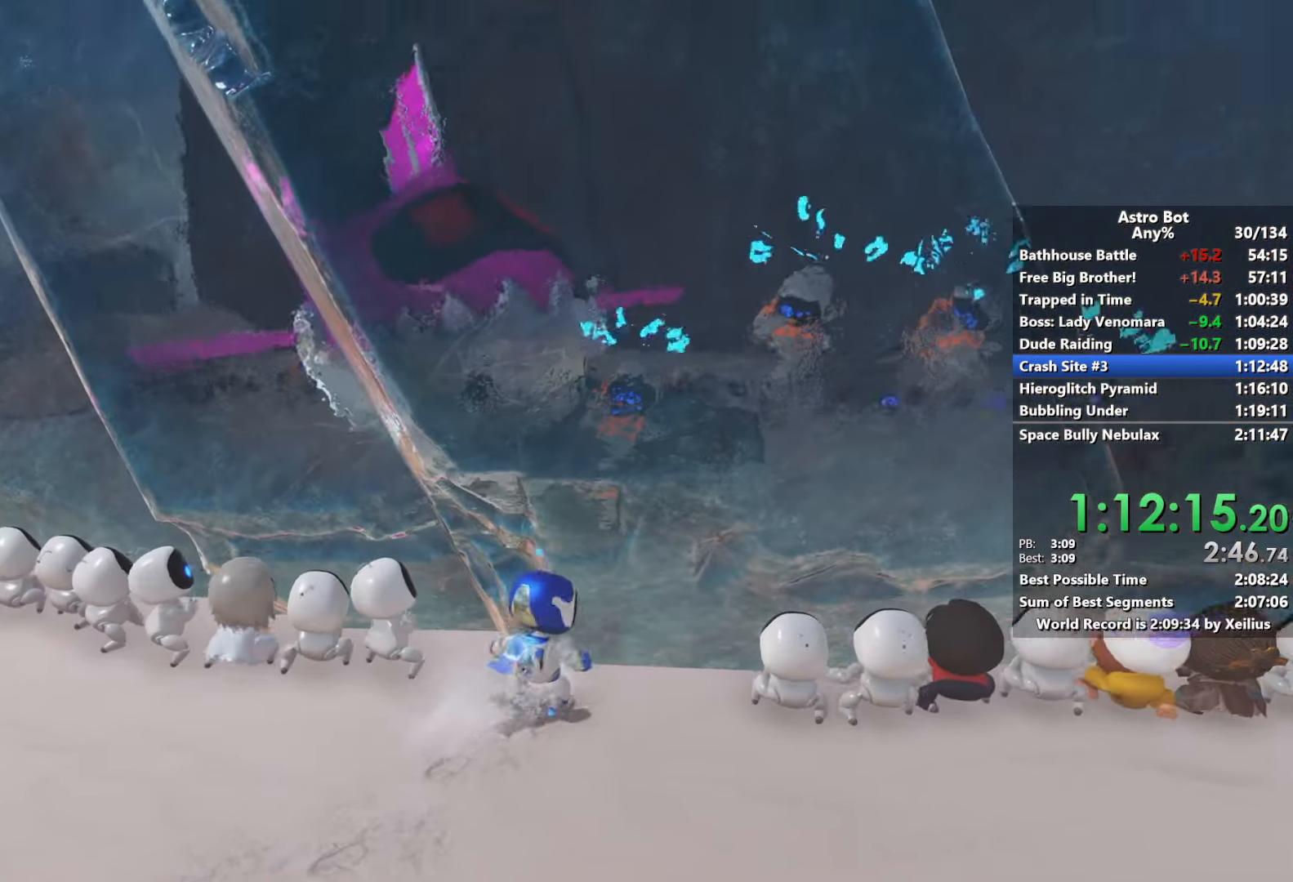
{"buttons": [], "left_stick": "up", "right_stick": "left", "events": [[450, "right_stick", "left"]]}
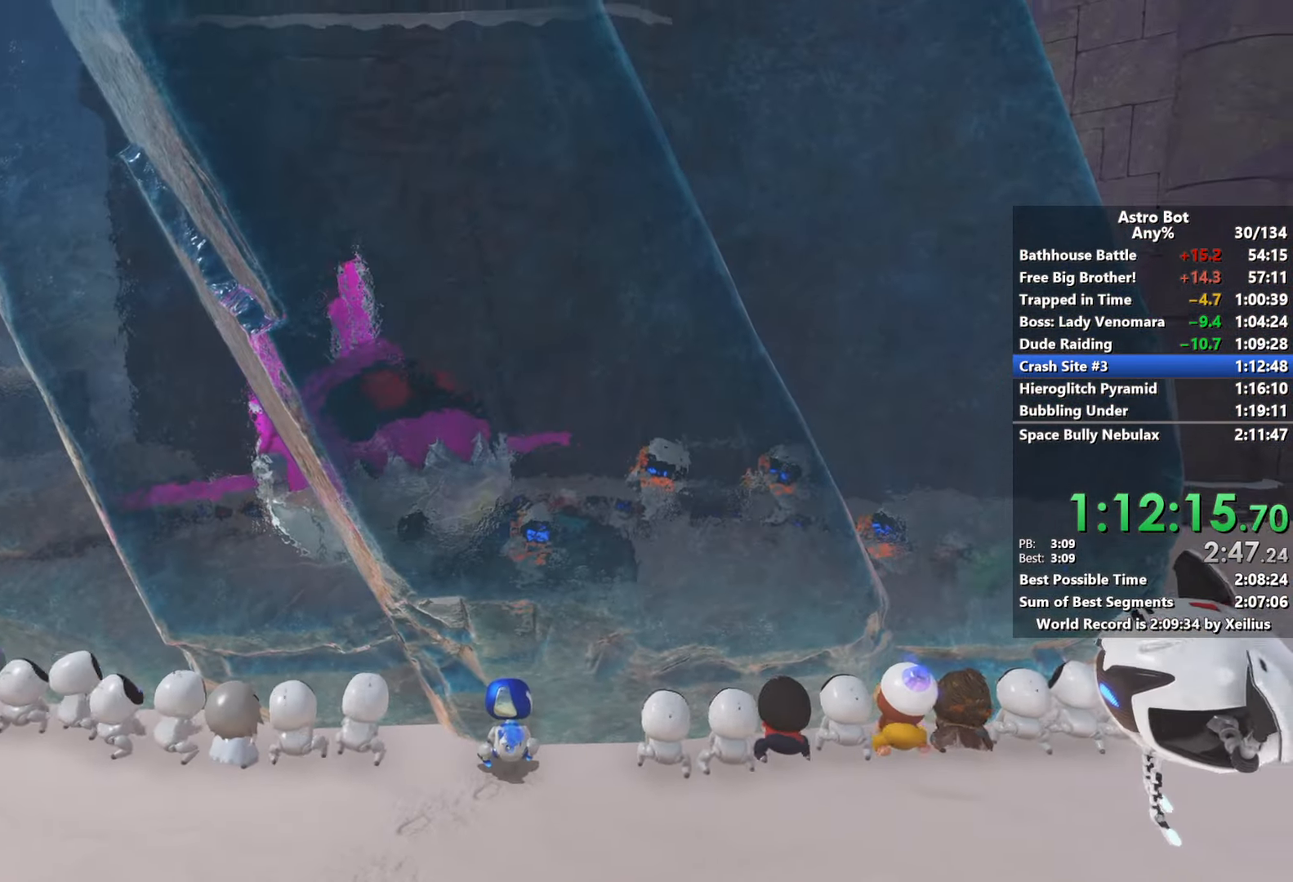
{"buttons": [], "left_stick": "up", "right_stick": "center", "events": [[100, "right_stick", "center"]]}
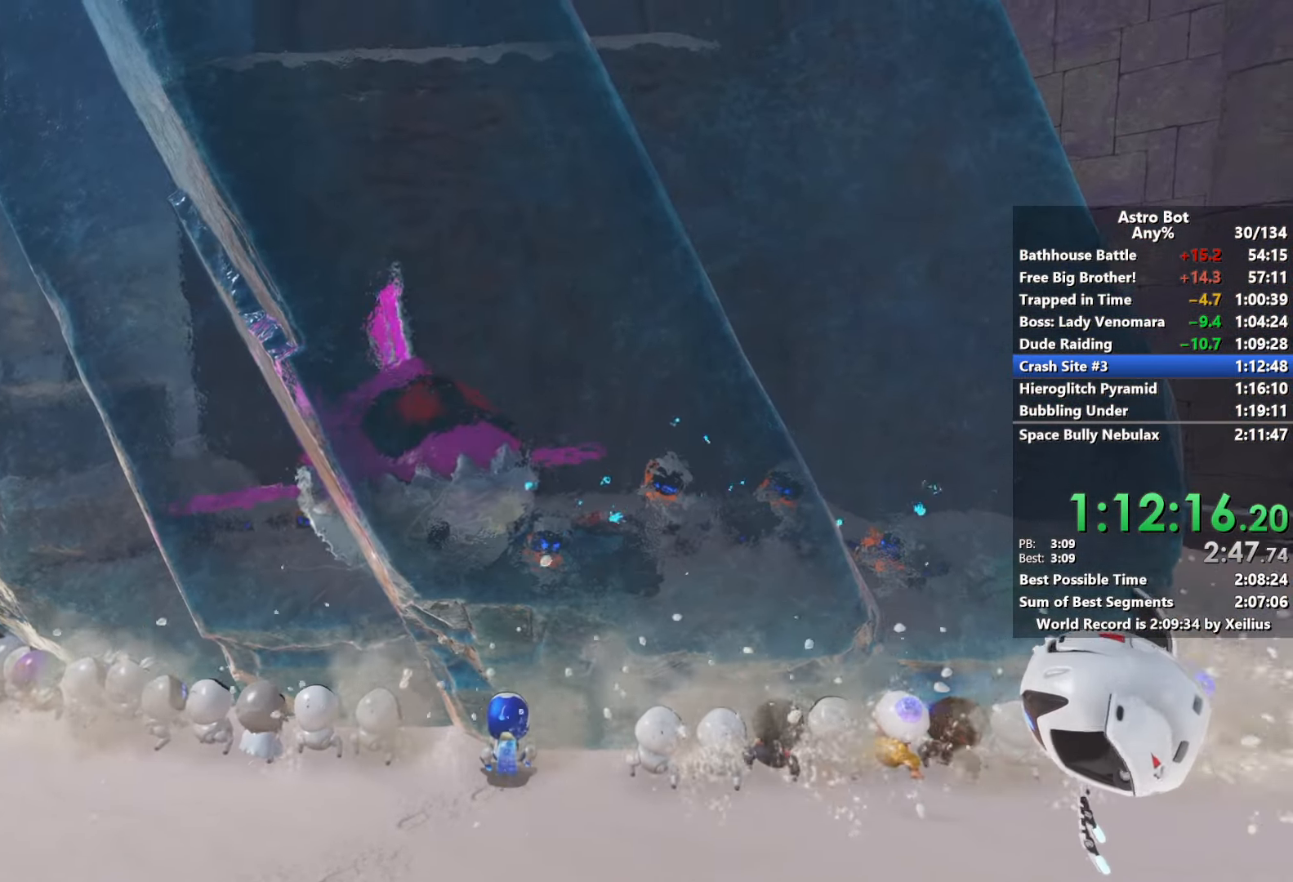
{"buttons": [], "left_stick": "up", "right_stick": "center", "events": []}
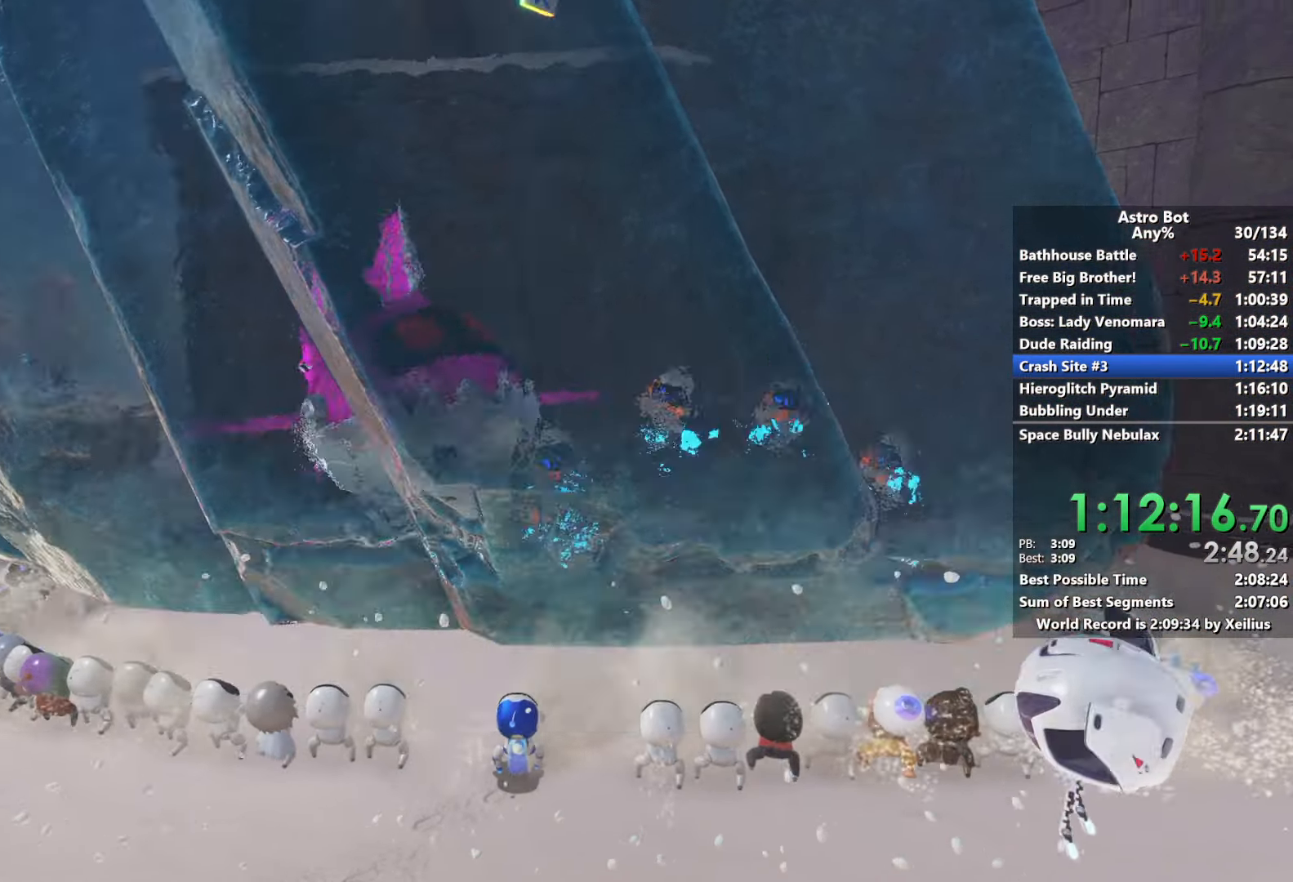
{"buttons": ["CROSS", "SQUARE"], "left_stick": "up", "right_stick": "center", "events": [[267, "CROSS", "down"], [333, "SQUARE", "down"]]}
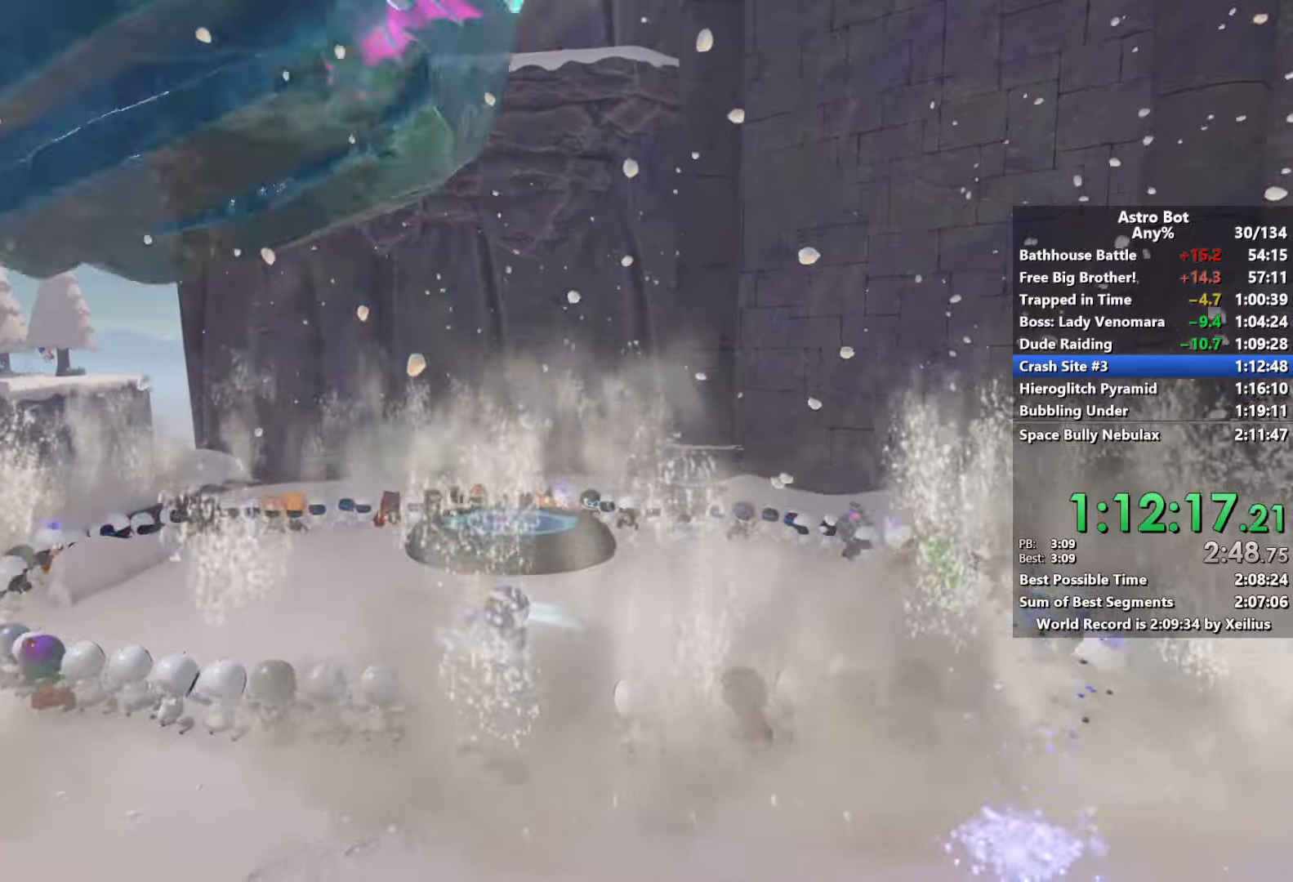
{"buttons": ["SQUARE"], "left_stick": "up", "right_stick": "center", "events": [[183, "CROSS", "up"], [233, "right_stick", "left"], [383, "right_stick", "center"]]}
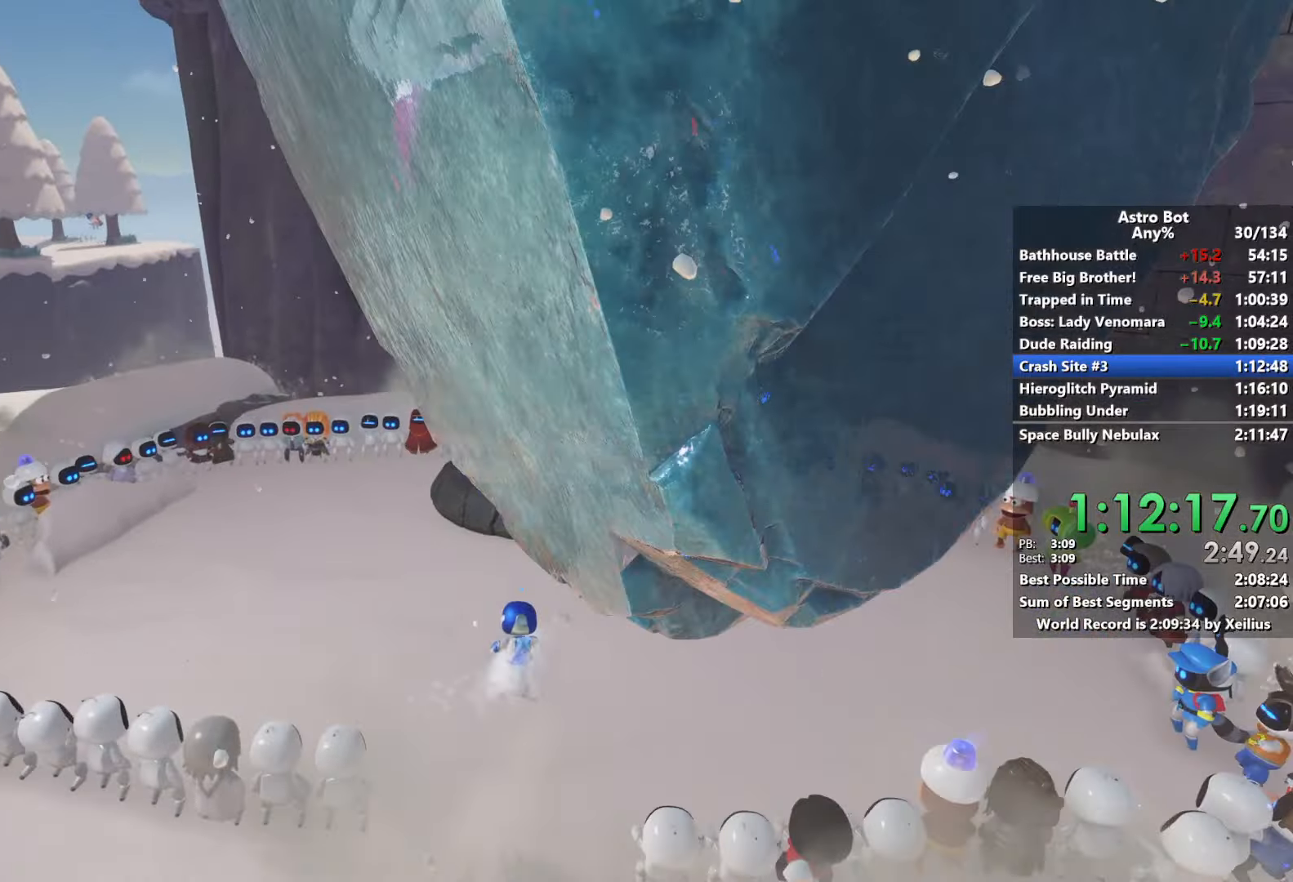
{"buttons": ["SQUARE"], "left_stick": "up", "right_stick": "left", "events": [[83, "CROSS", "down"], [383, "CROSS", "up"], [500, "right_stick", "left"]]}
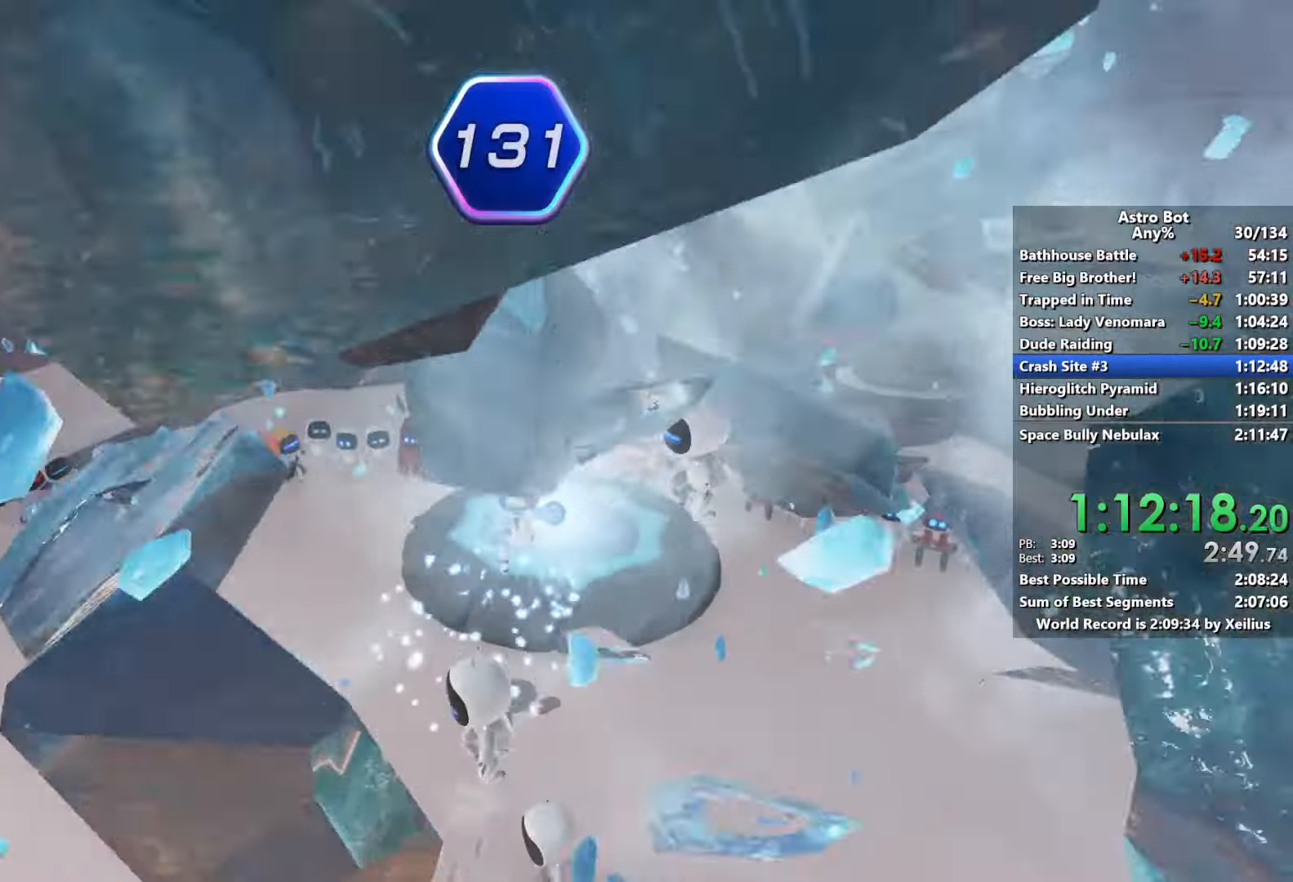
{"buttons": ["SQUARE"], "left_stick": "up", "right_stick": "center", "events": [[283, "right_stick", "center"]]}
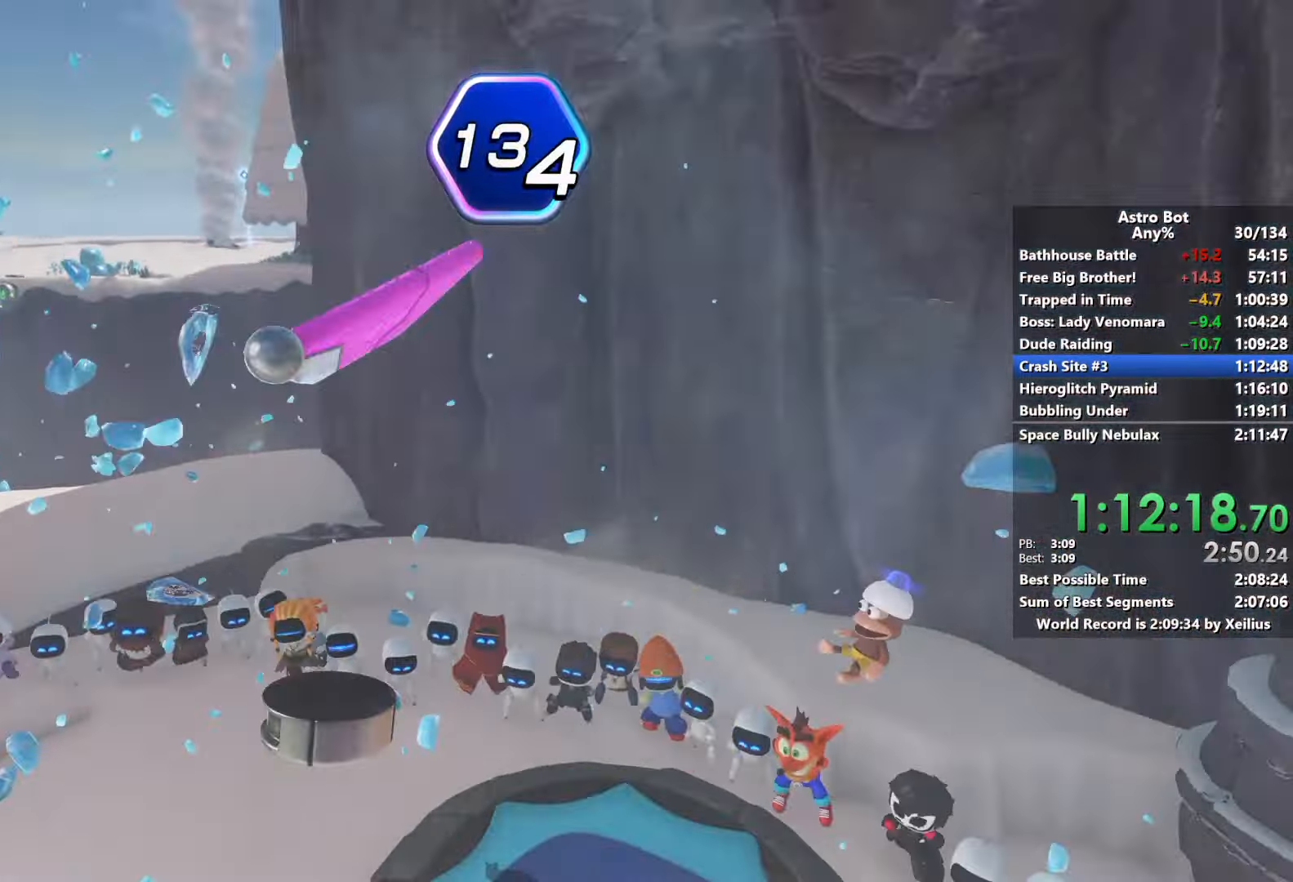
{"buttons": ["SQUARE"], "left_stick": "up", "right_stick": "center", "events": [[317, "CROSS", "down"], [483, "CROSS", "up"]]}
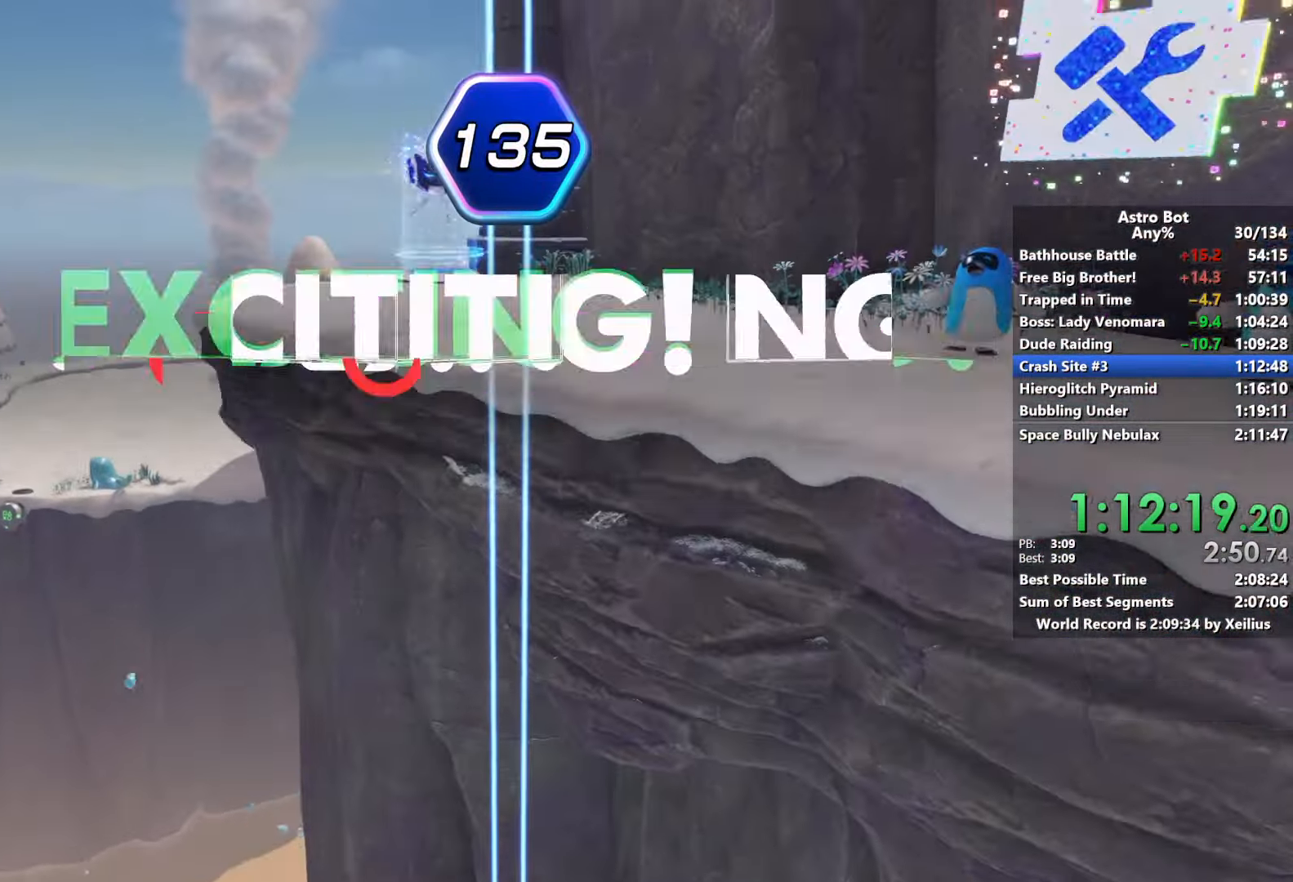
{"buttons": ["SQUARE"], "left_stick": "up", "right_stick": "center", "events": []}
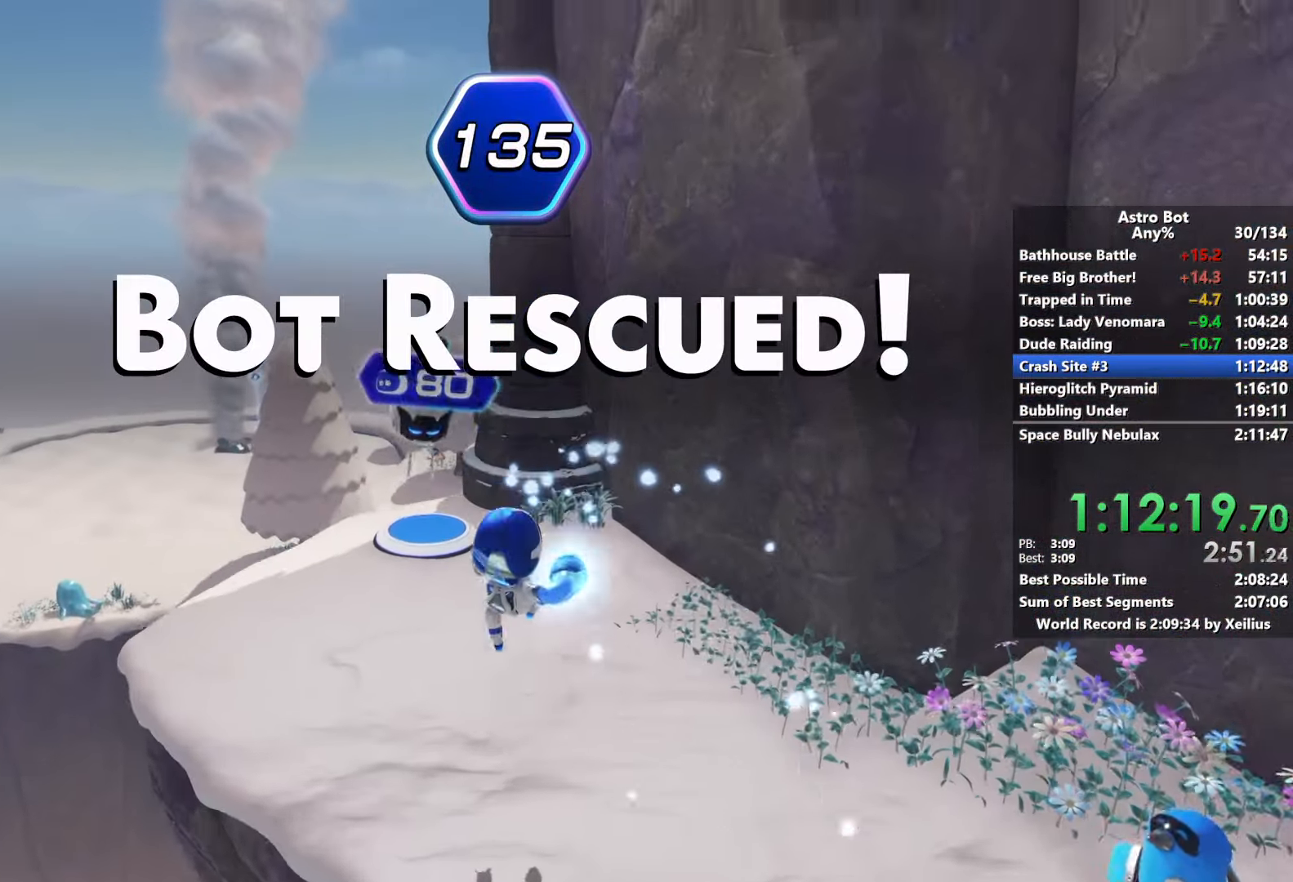
{"buttons": ["SQUARE"], "left_stick": "up", "right_stick": "center", "events": [[233, "CROSS", "down"], [383, "CROSS", "up"]]}
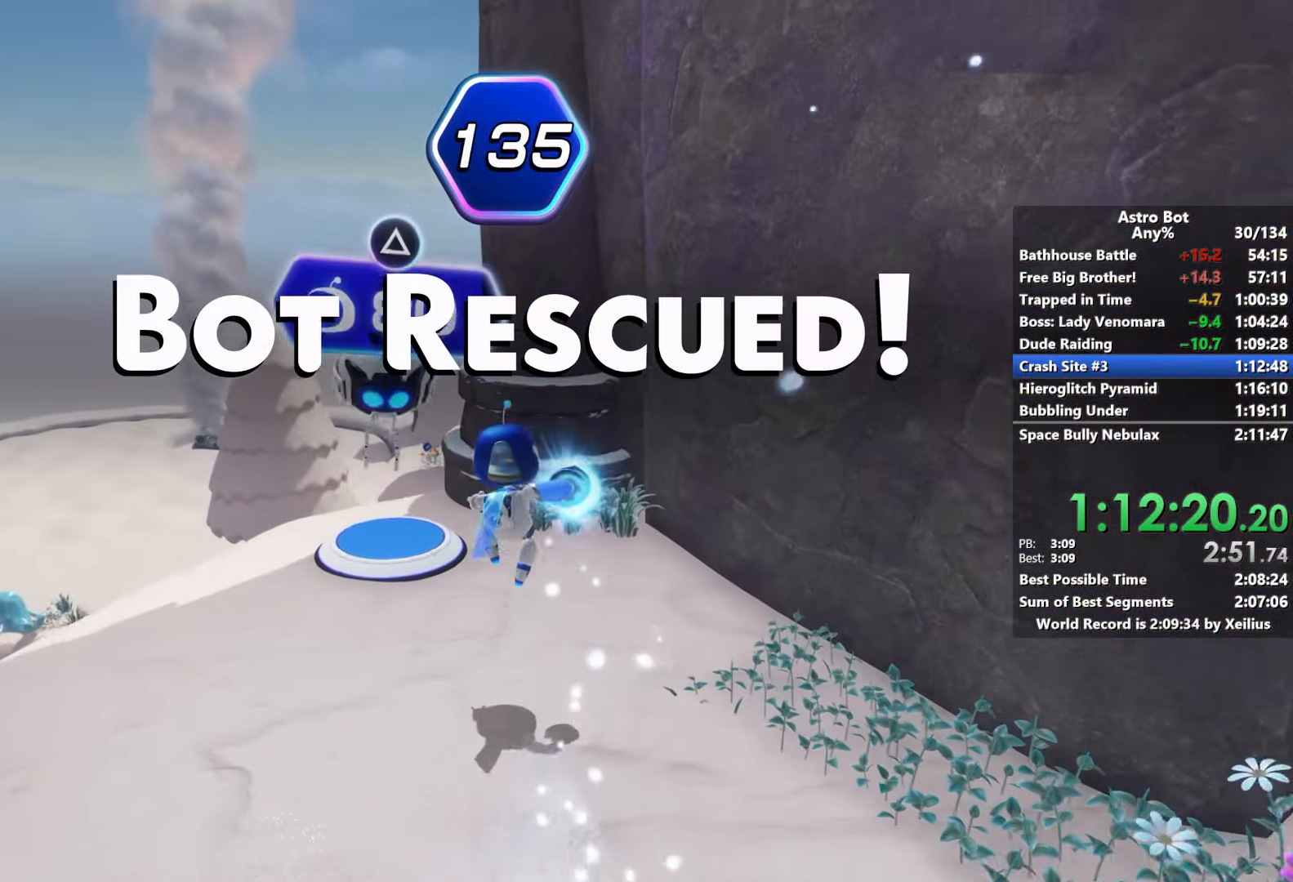
{"buttons": [], "left_stick": "up", "right_stick": "center", "events": [[83, "CROSS", "down"], [417, "CROSS", "up"], [450, "SQUARE", "up"]]}
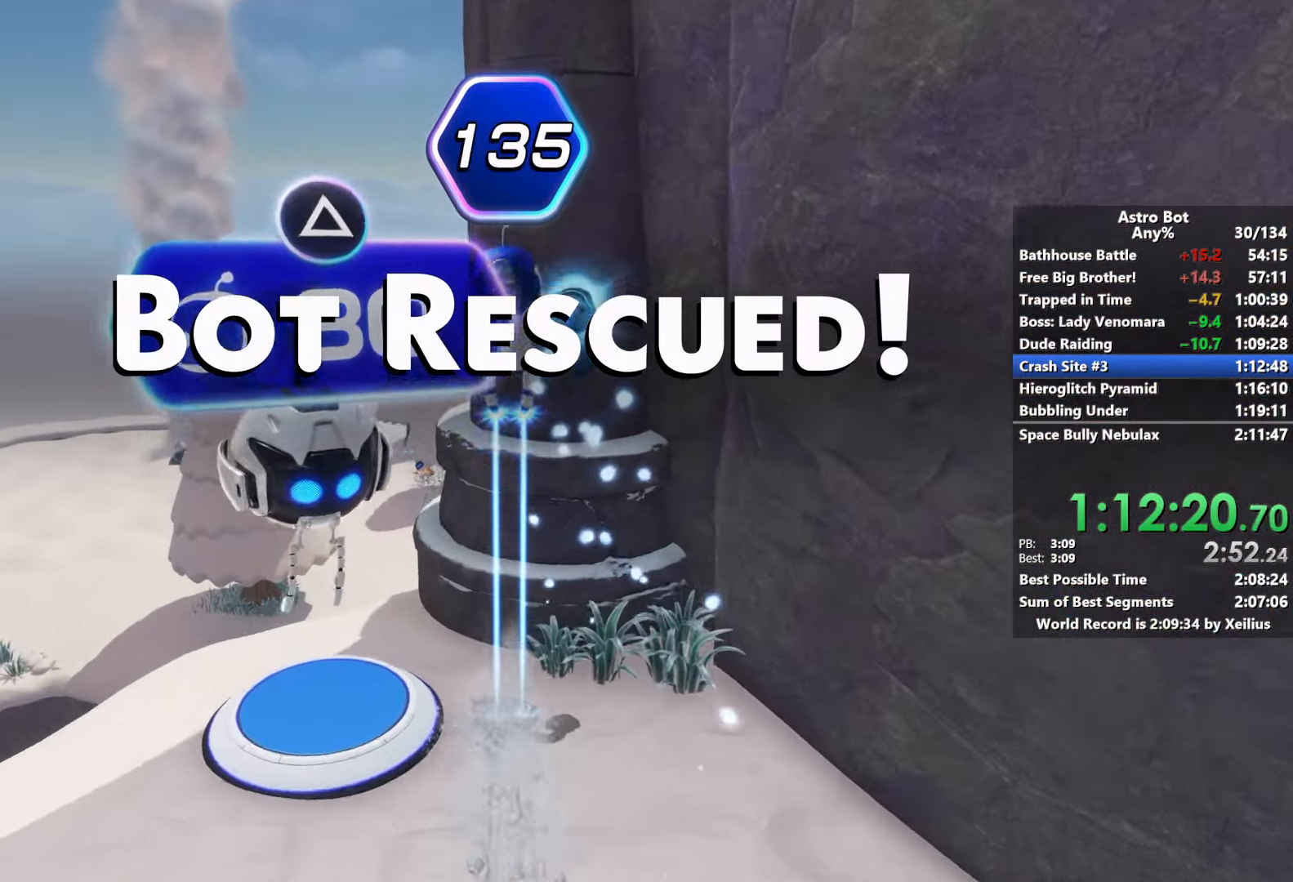
{"buttons": ["CROSS"], "left_stick": "up-left", "right_stick": "center", "events": [[400, "CROSS", "down"], [483, "left_stick", "up-left"]]}
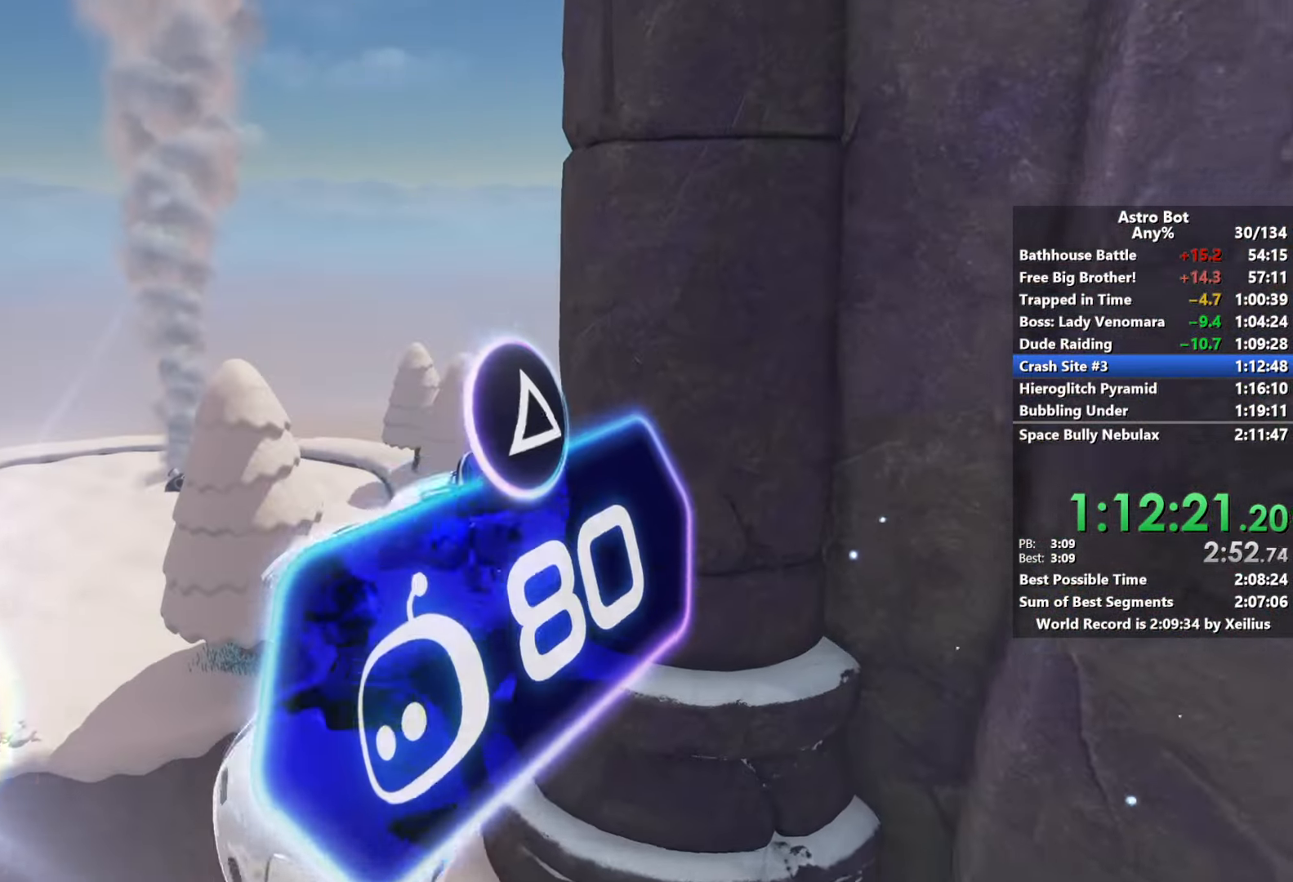
{"buttons": ["CROSS"], "left_stick": "up-left", "right_stick": "center", "events": []}
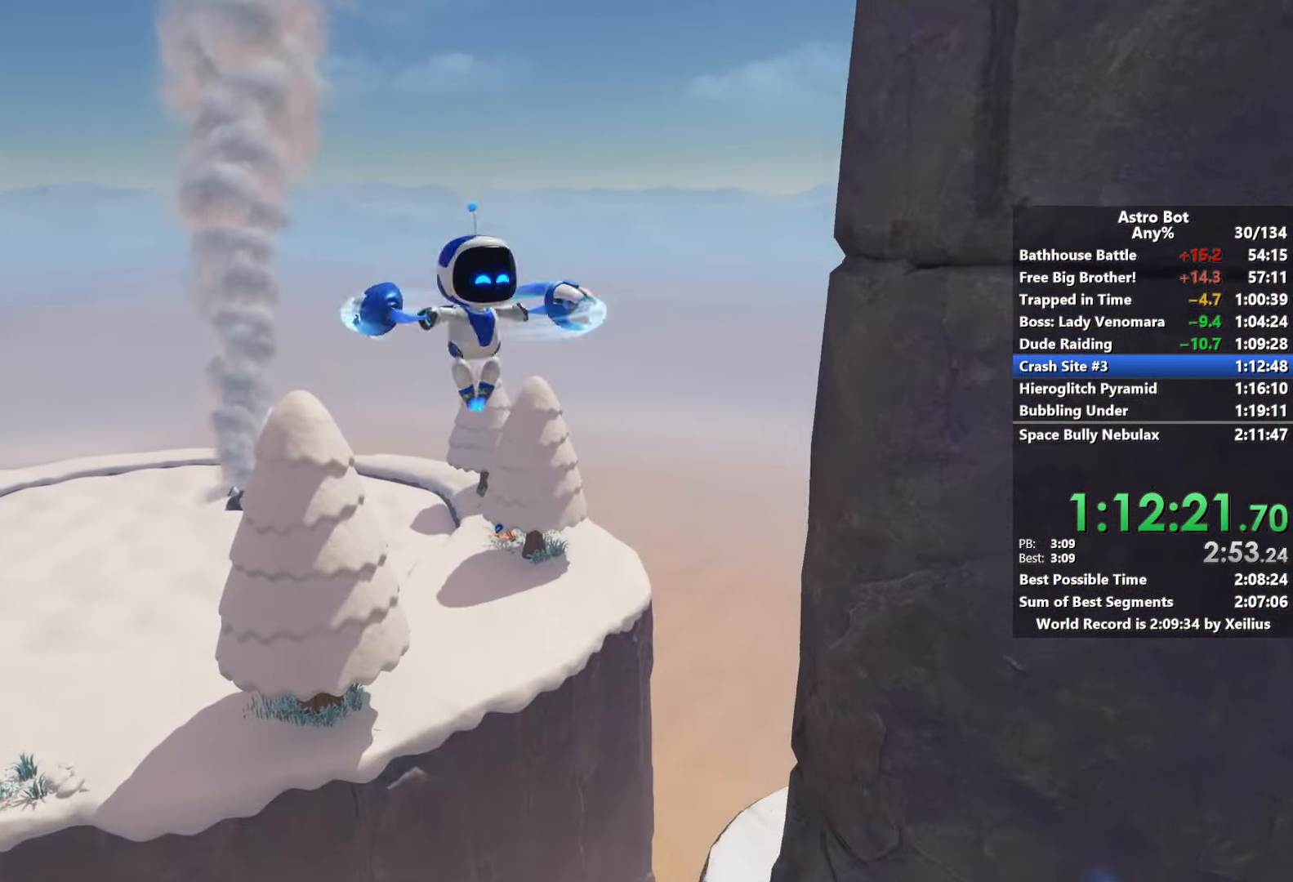
{"buttons": ["CROSS"], "left_stick": "up", "right_stick": "center", "events": [[117, "left_stick", "up"], [183, "CROSS", "up"], [283, "CROSS", "down"]]}
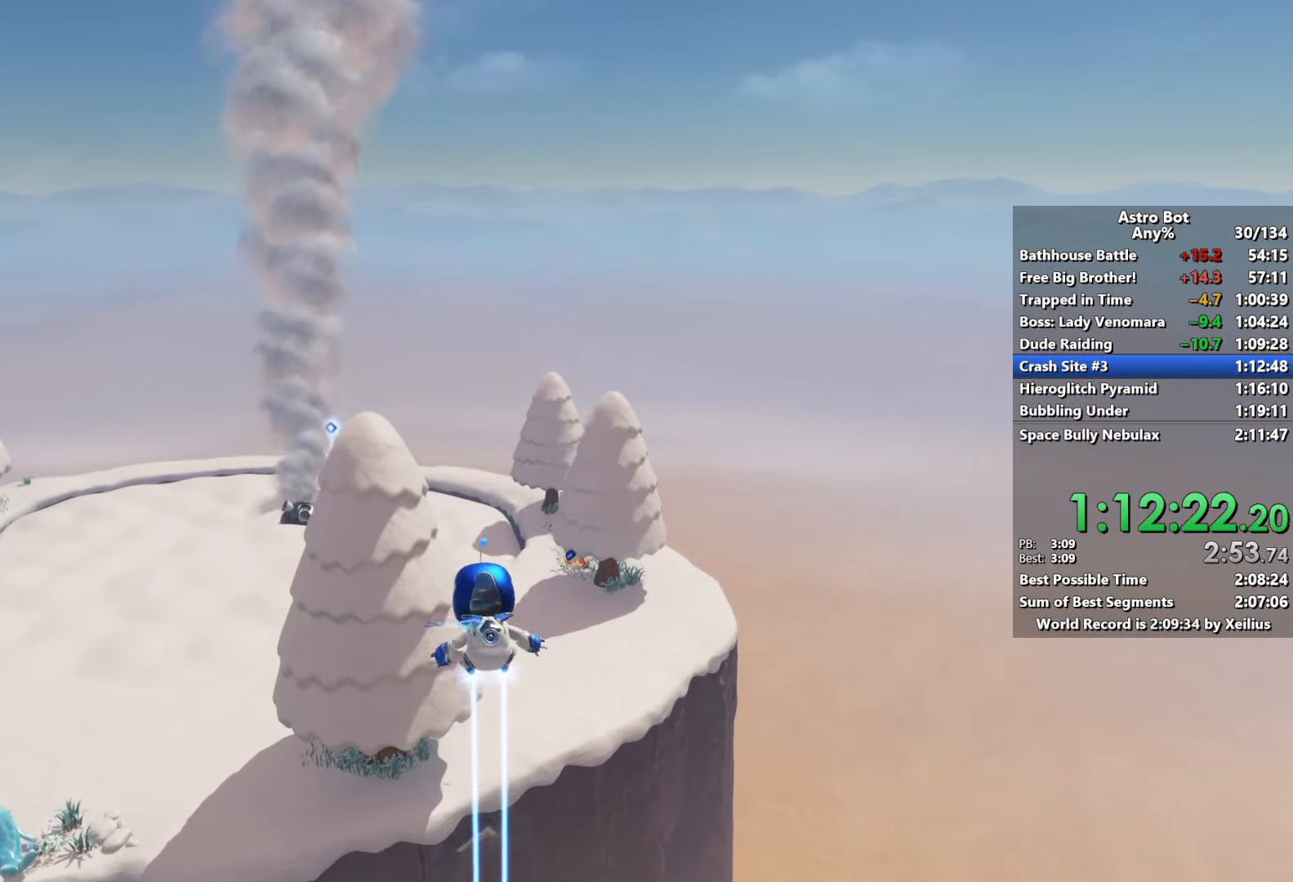
{"buttons": ["CROSS"], "left_stick": "up", "right_stick": "center", "events": []}
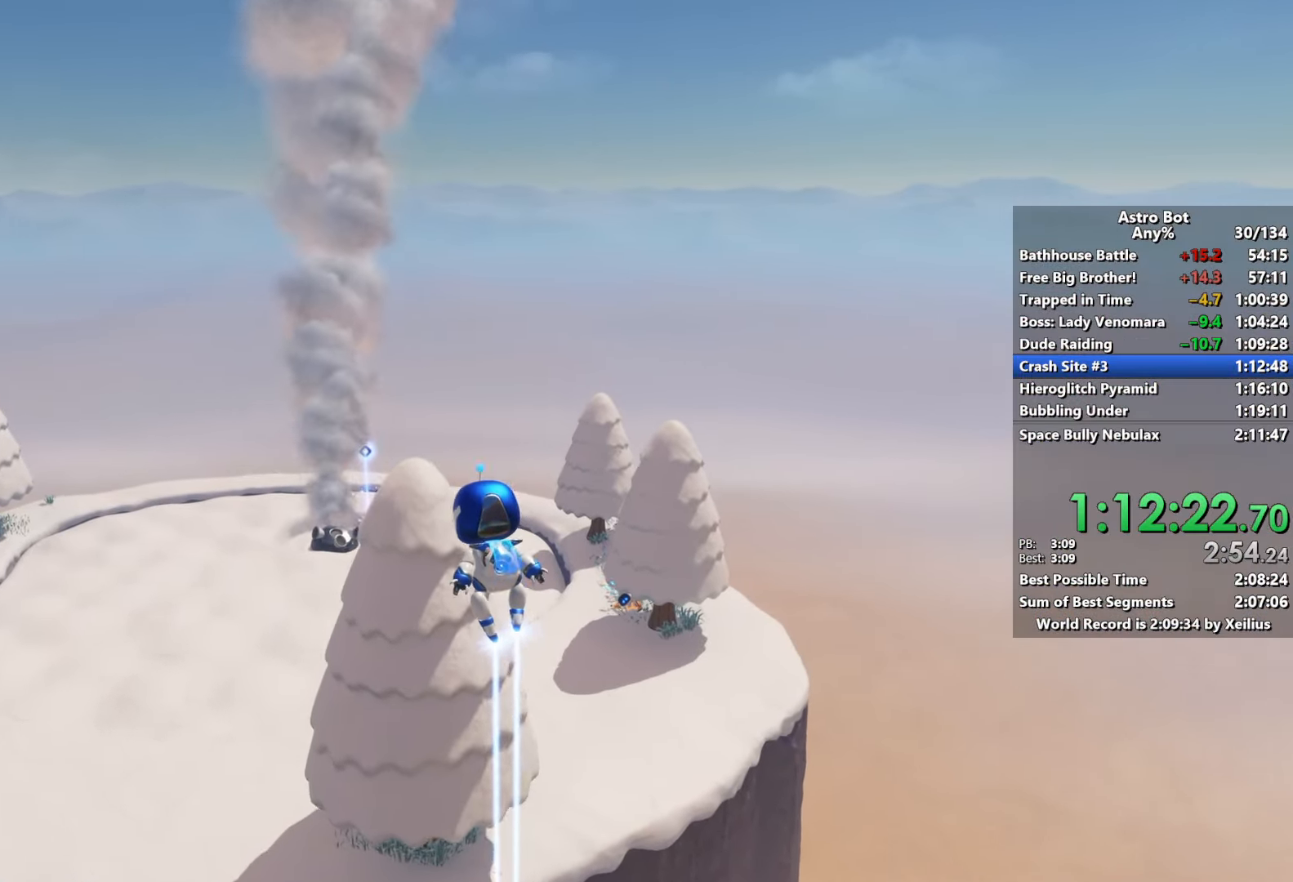
{"buttons": ["CROSS"], "left_stick": "up", "right_stick": "center", "events": []}